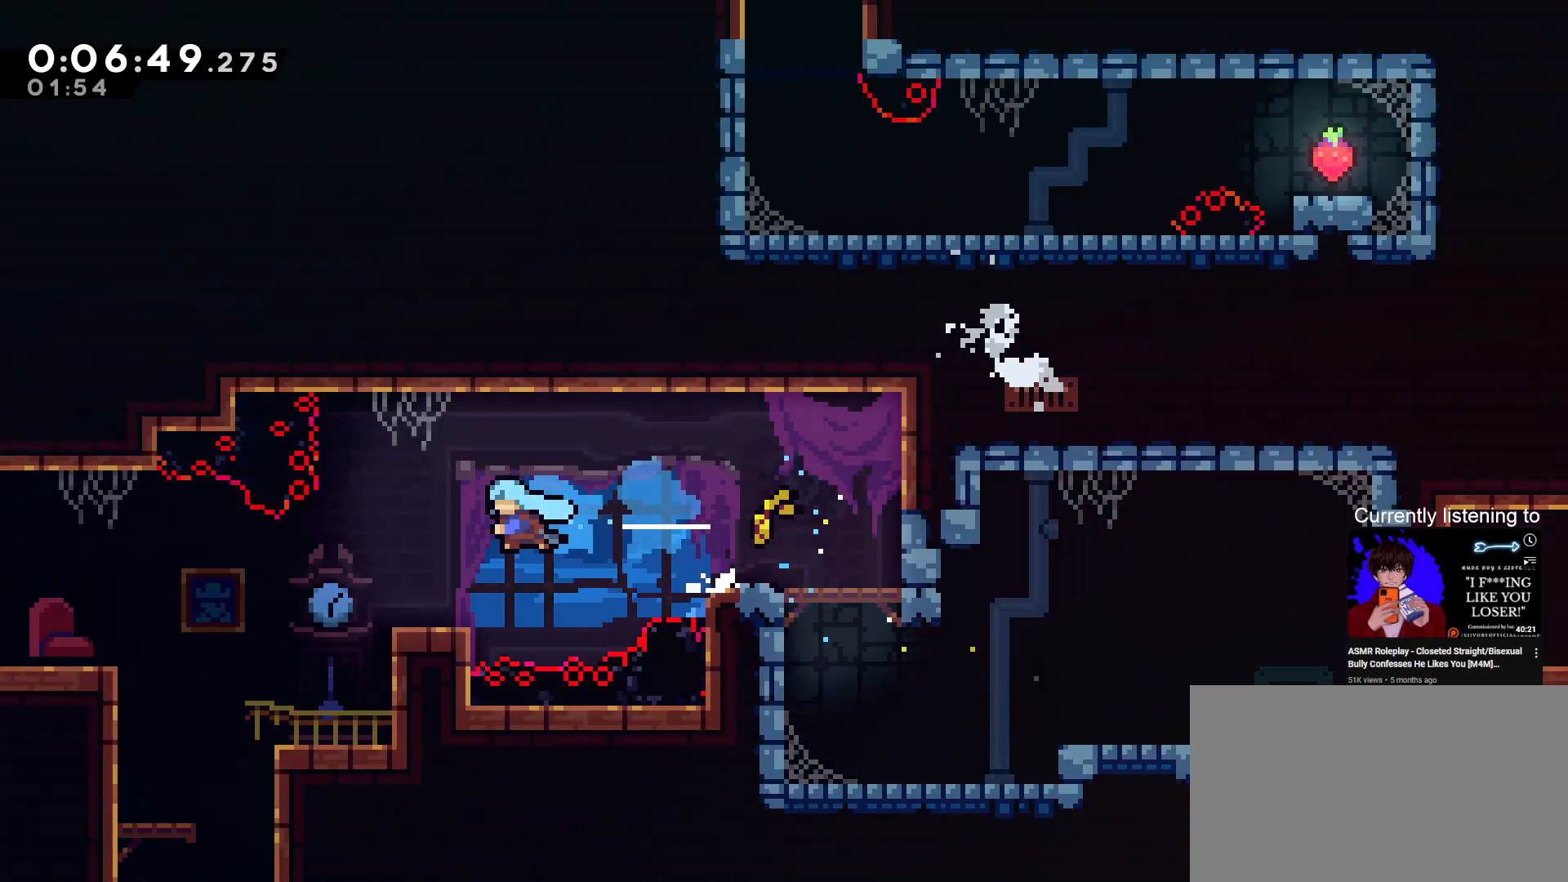
Gameplay with keyboard; each line is a JSON object with the keys held at the frame after it. "events" lists presses ("down") and releases ("up") of "dash", "down", "grab", "jump", "left", "right", "skip" and "up" between this image and that frame as [ms after this image, input, new state], when the widget could be followed in between. No other keys are recorded. Mouse input is not recorded. Key names are as the overlay labels them; some are game actions (e.g. jump) rather than physical keys.
{"keys": ["down"], "events": [[200, "dash", "up"], [467, "down", "down"], [467, "left", "up"]]}
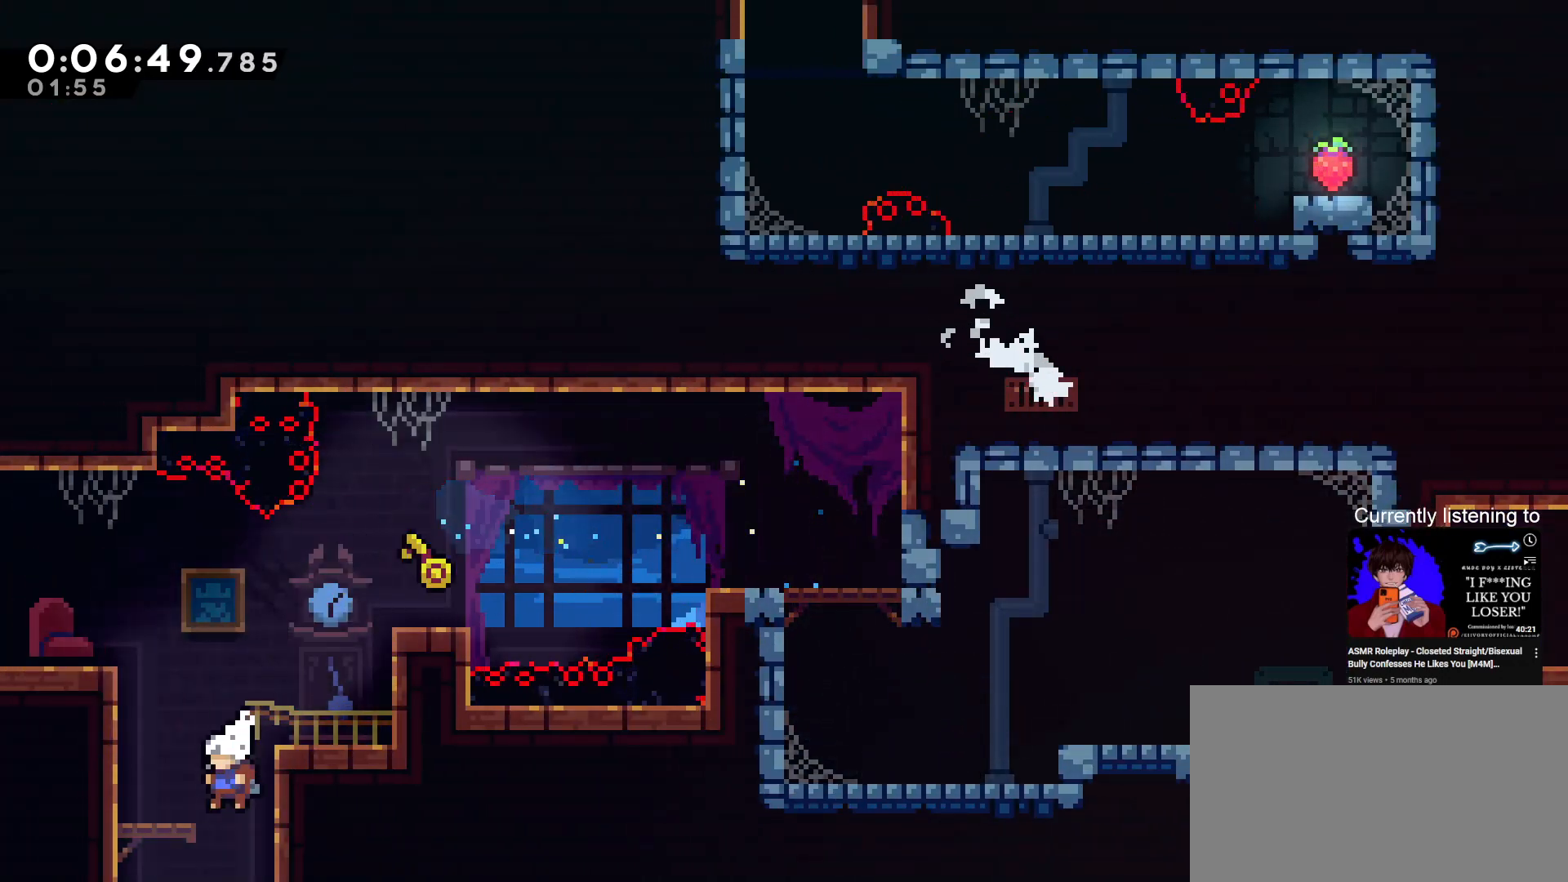
{"keys": ["down"], "events": []}
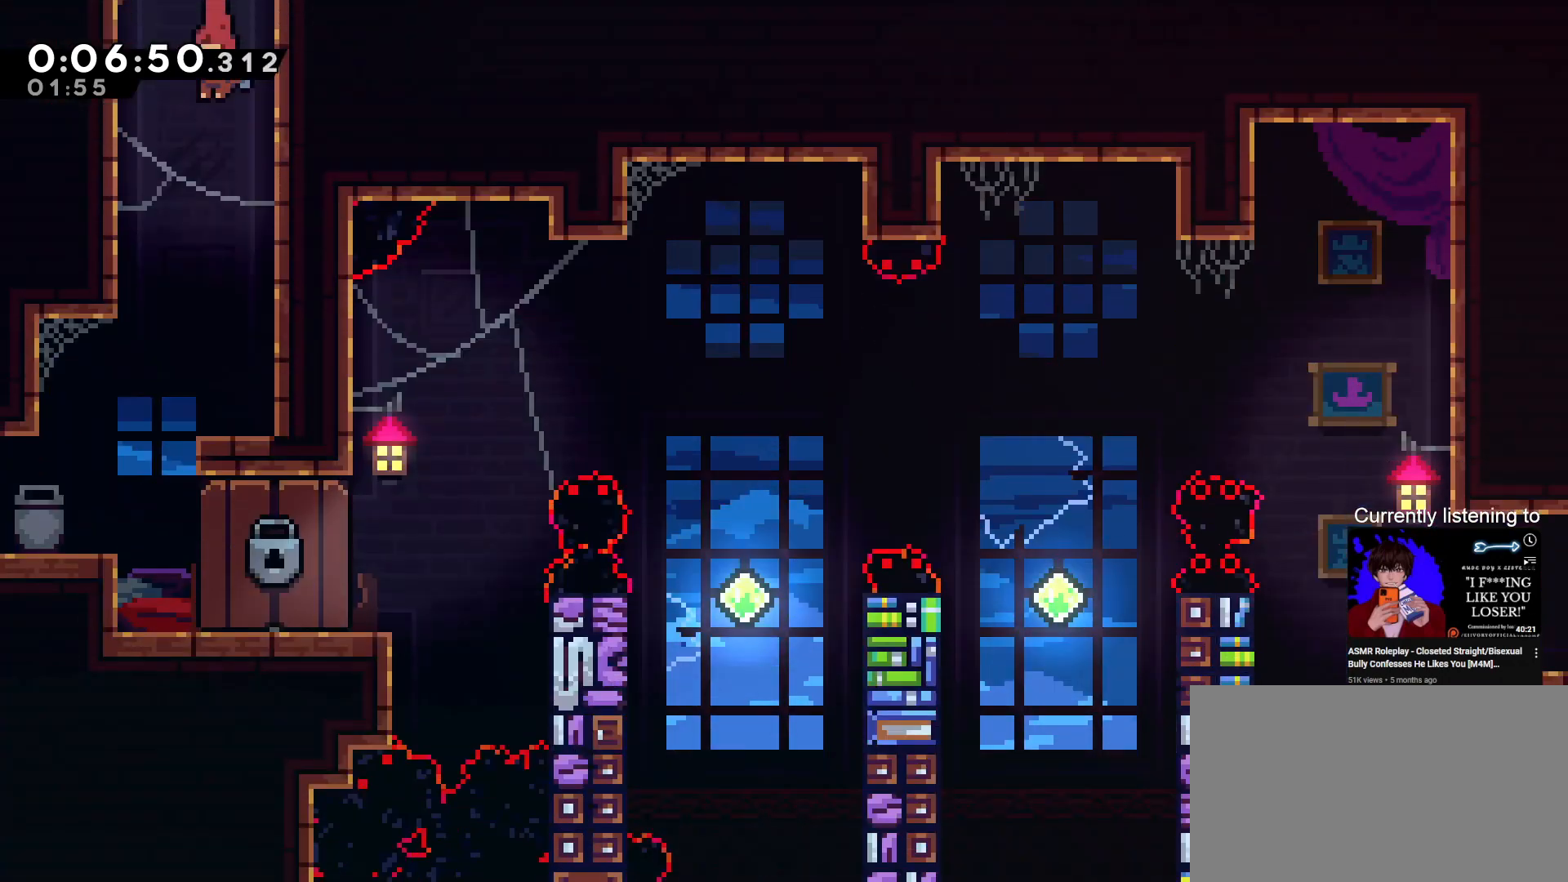
{"keys": ["down"], "events": [[167, "left", "down"], [267, "down", "up"], [367, "down", "down"], [400, "left", "up"]]}
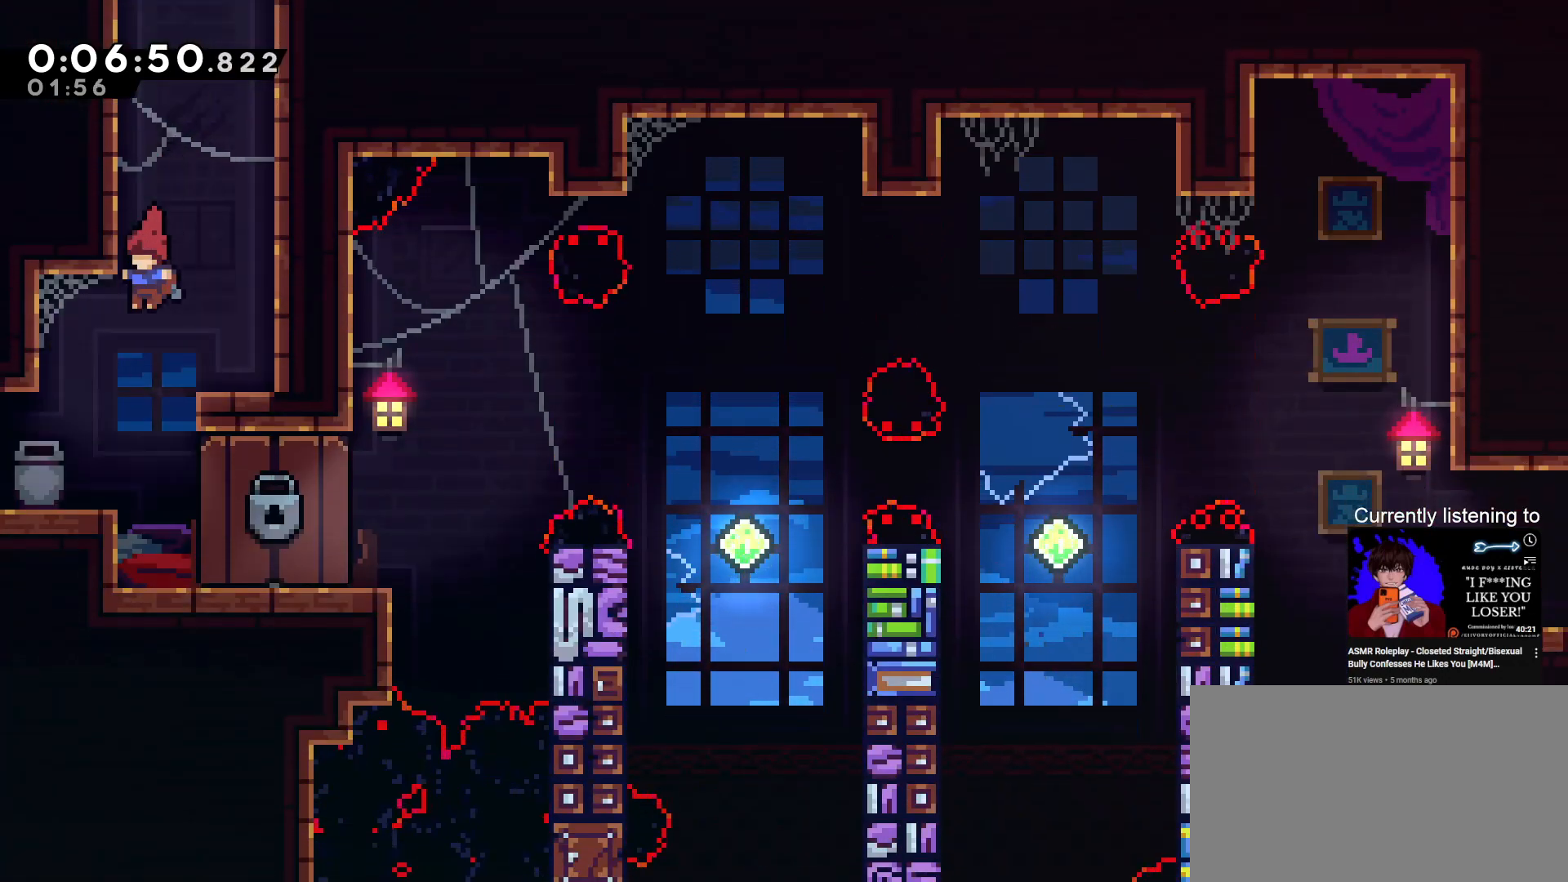
{"keys": ["dash", "down", "grab"], "events": [[233, "dash", "down"], [367, "dash", "up"], [367, "grab", "down"], [467, "dash", "down"]]}
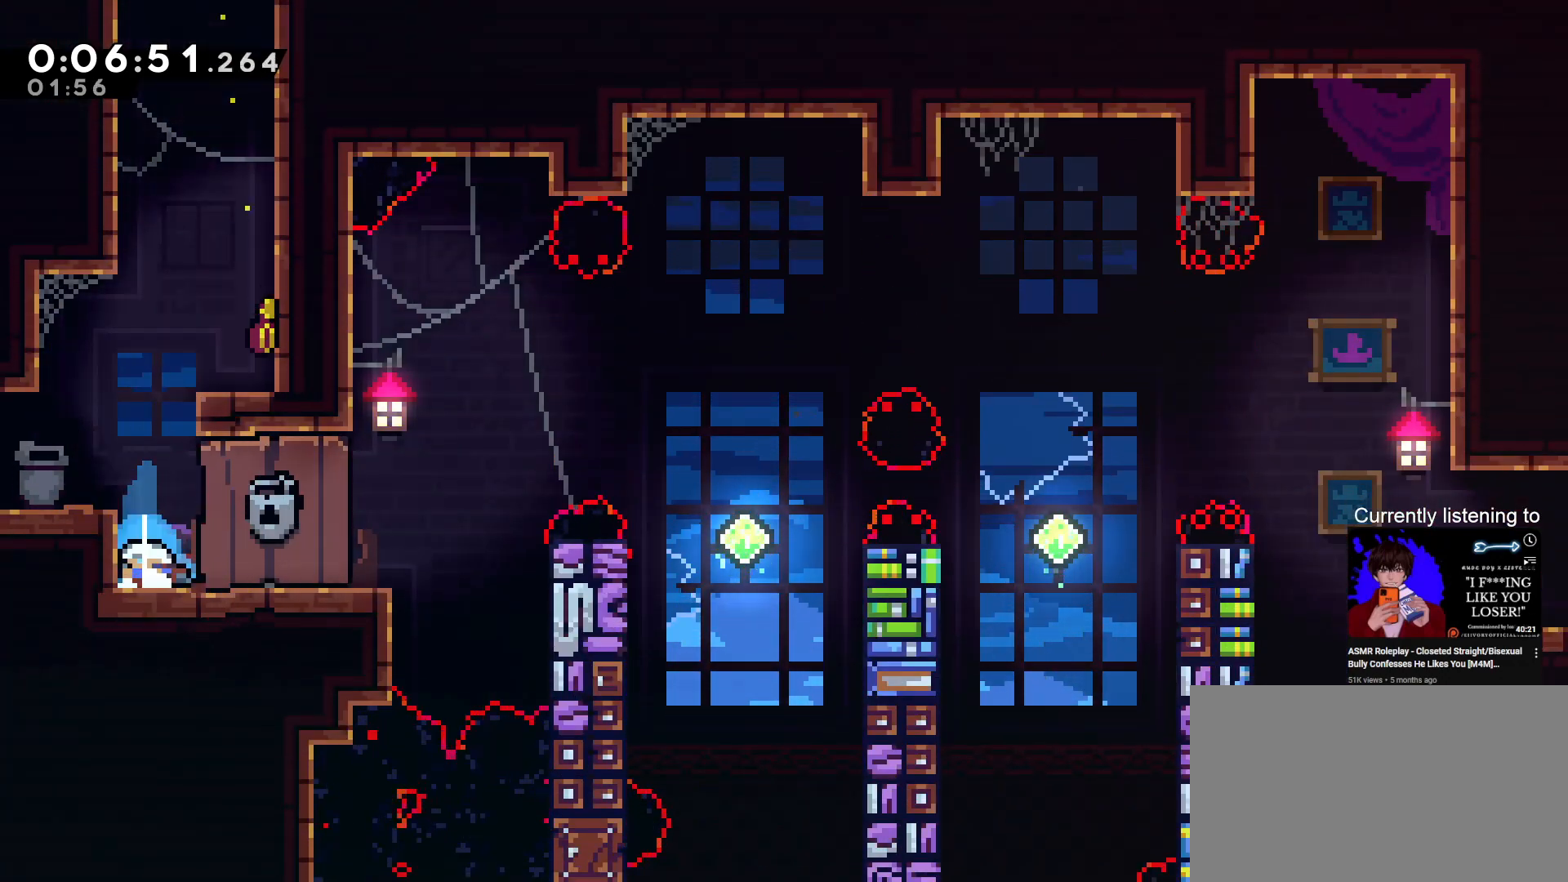
{"keys": ["dash", "down", "grab"], "events": [[33, "dash", "up"], [133, "dash", "down"], [200, "dash", "up"], [300, "dash", "down"], [333, "dash", "up"], [433, "dash", "down"]]}
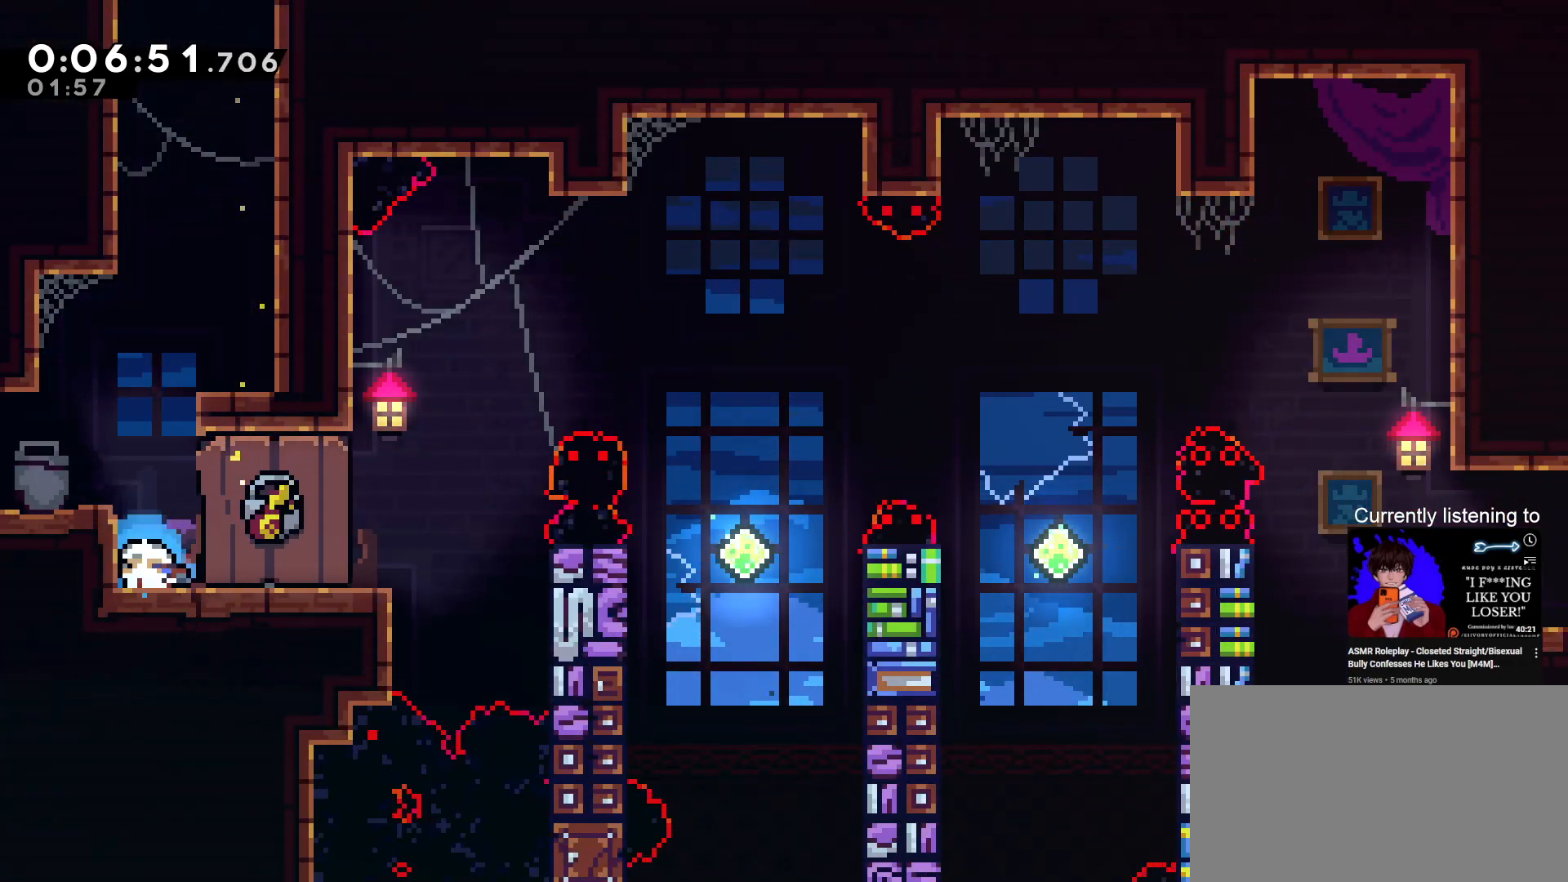
{"keys": ["dash", "down"], "events": [[33, "dash", "up"], [133, "dash", "down"], [233, "dash", "up"], [267, "dash", "down"], [367, "dash", "up"], [500, "dash", "down"], [500, "grab", "up"]]}
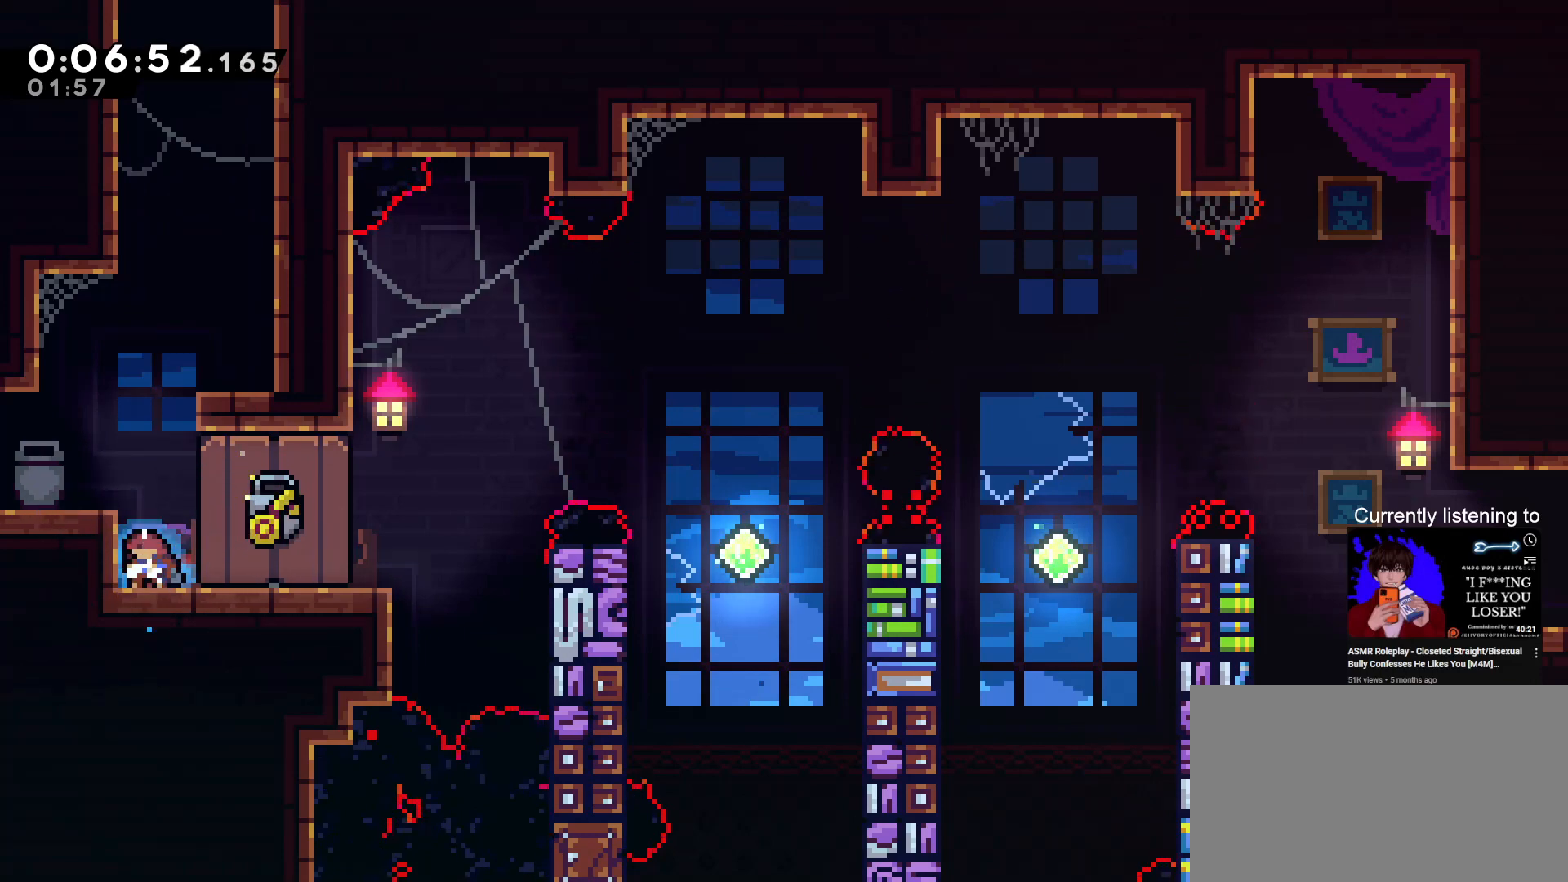
{"keys": ["dash", "down"], "events": [[100, "dash", "up"], [133, "dash", "down"]]}
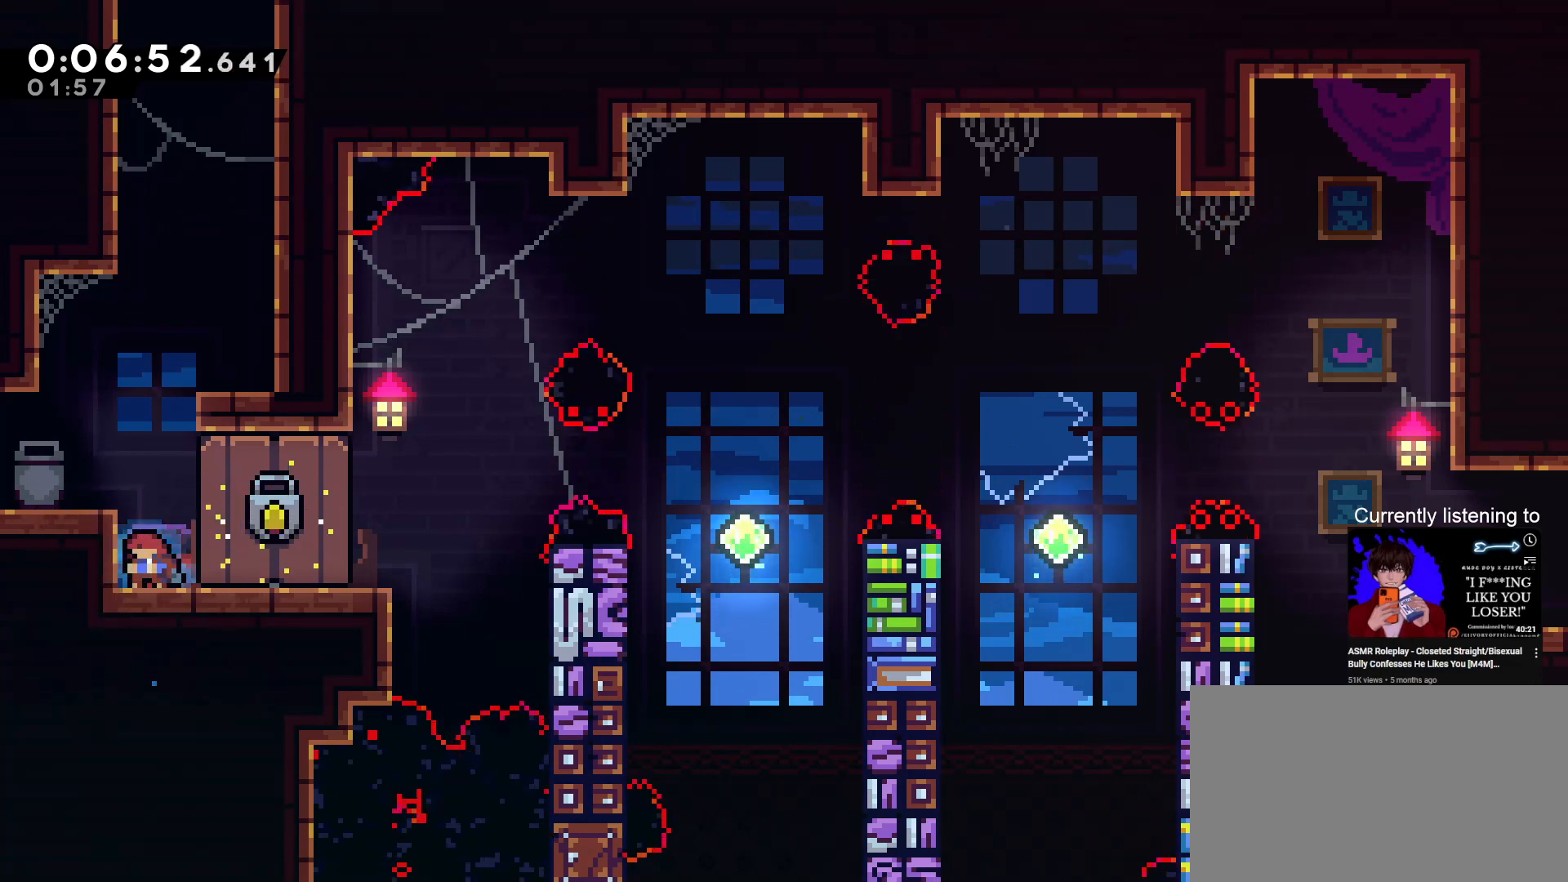
{"keys": [], "events": [[200, "dash", "up"], [333, "down", "up"]]}
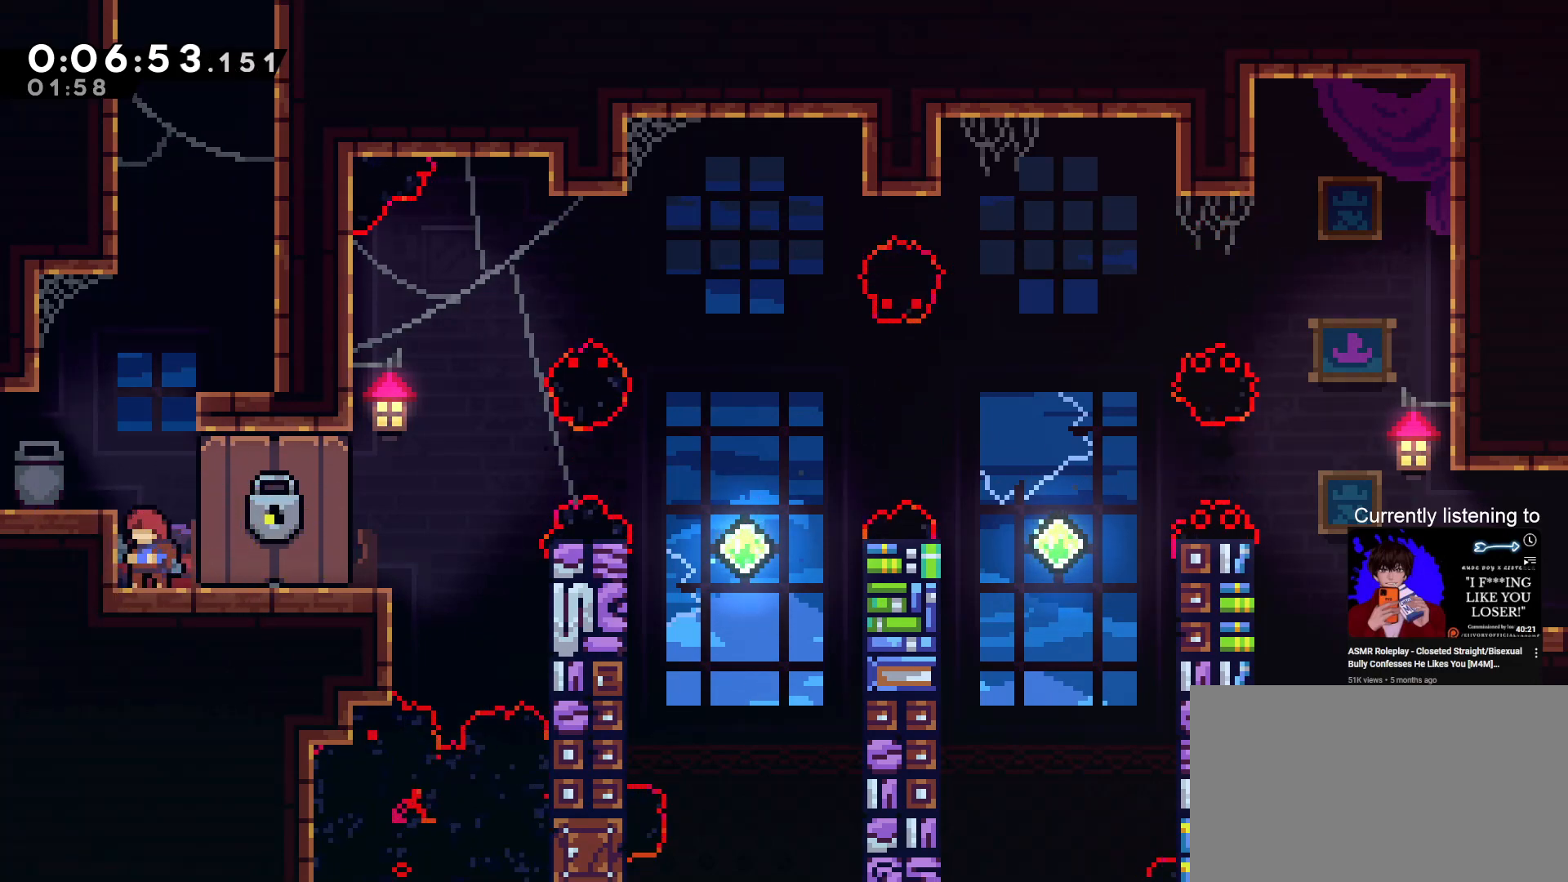
{"keys": ["grab", "right"], "events": [[233, "grab", "down"], [267, "right", "down"]]}
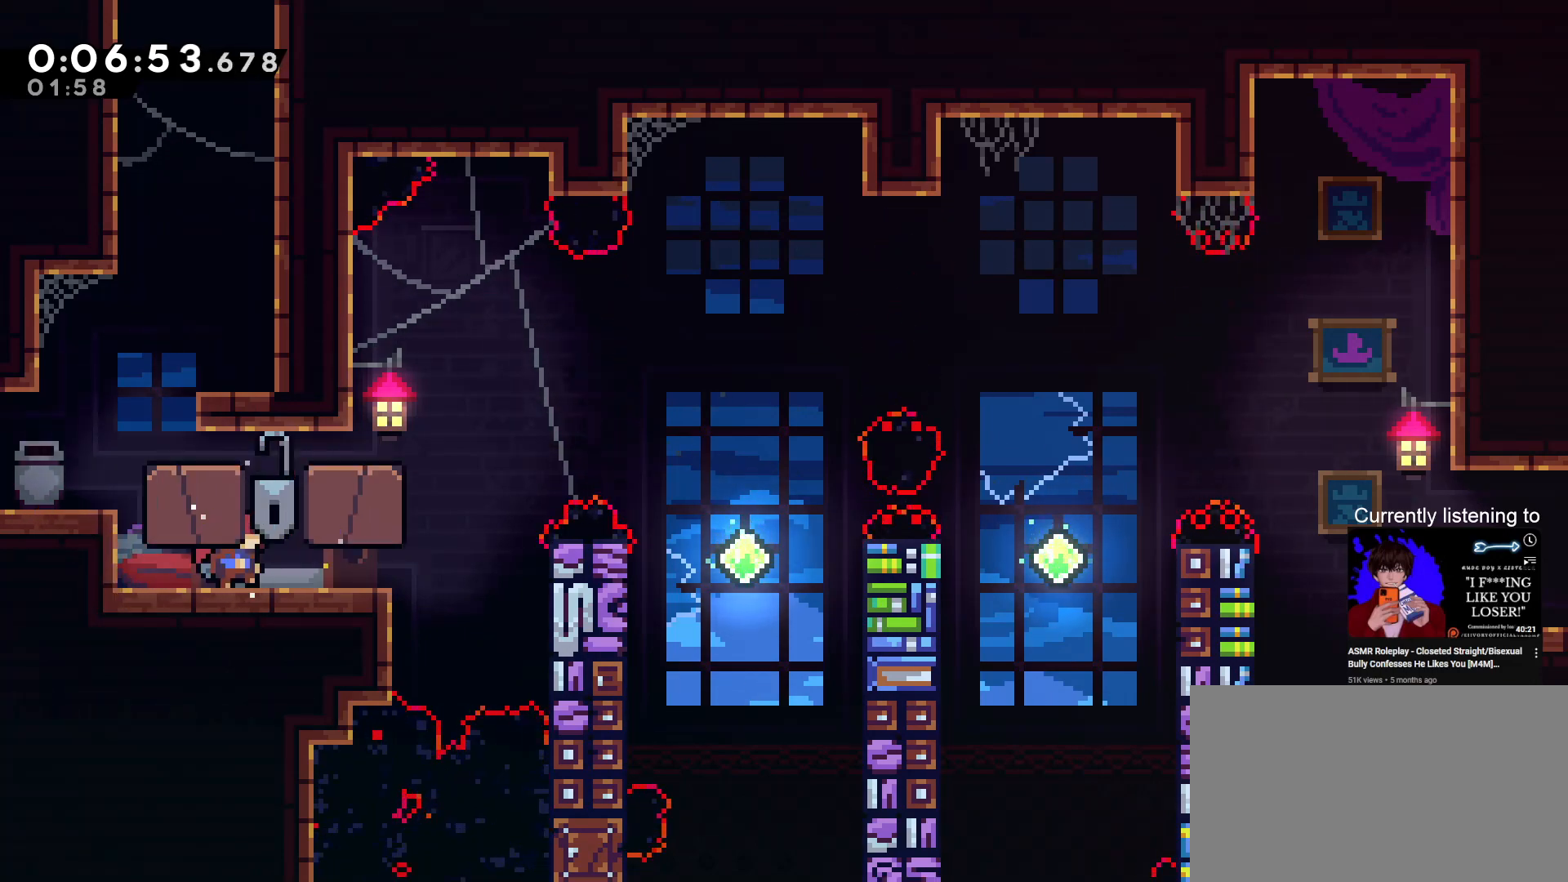
{"keys": ["grab", "jump"], "events": [[300, "right", "up"], [467, "jump", "down"]]}
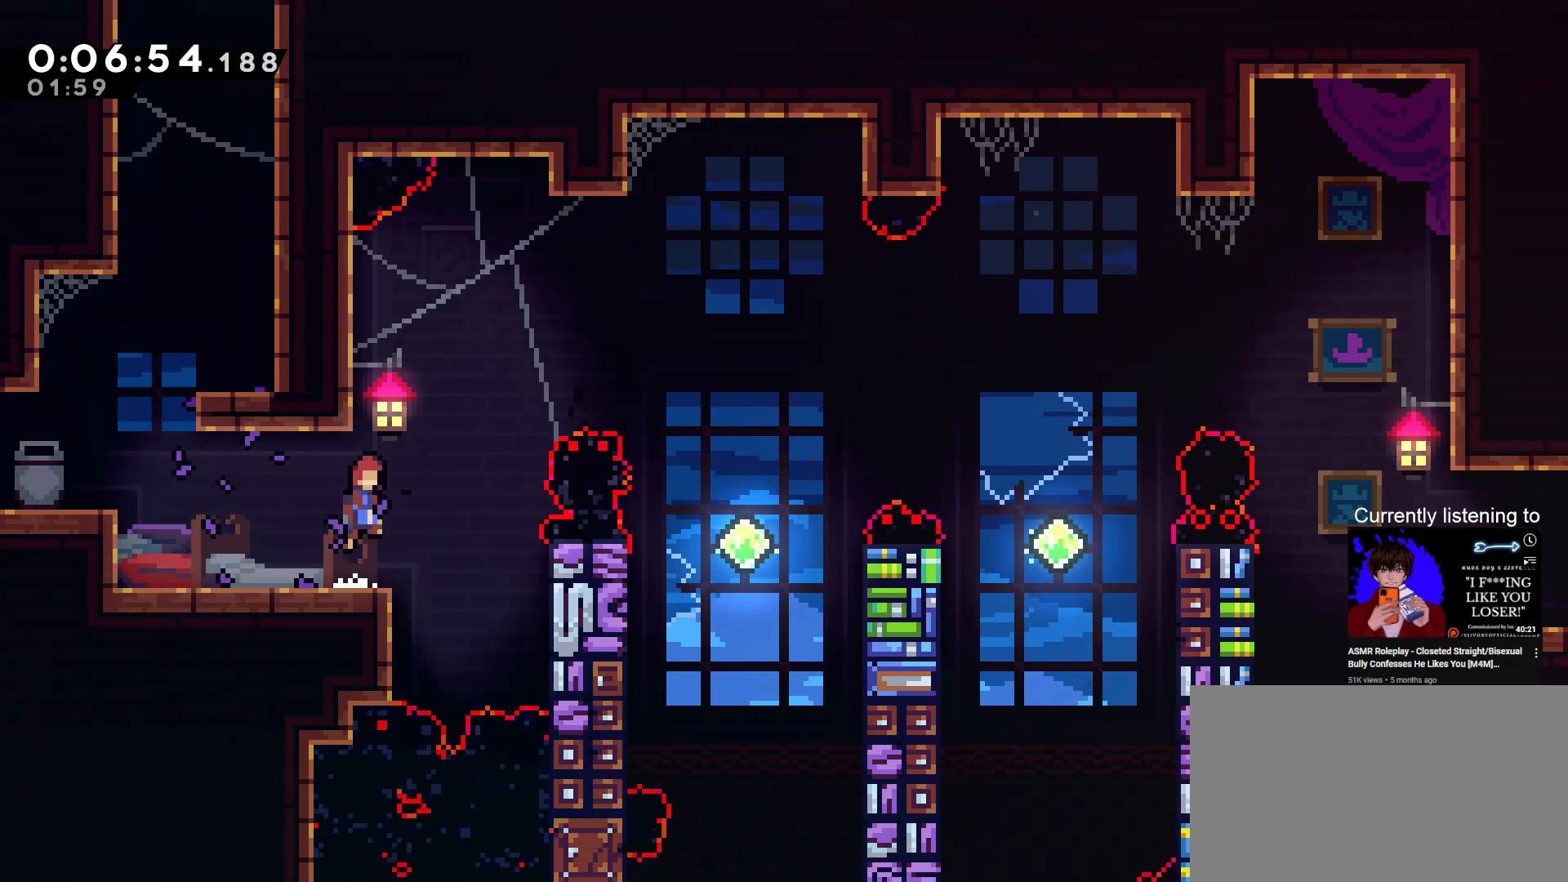
{"keys": ["grab", "right"], "events": [[67, "right", "down"], [167, "jump", "up"], [200, "dash", "down"], [433, "dash", "up"]]}
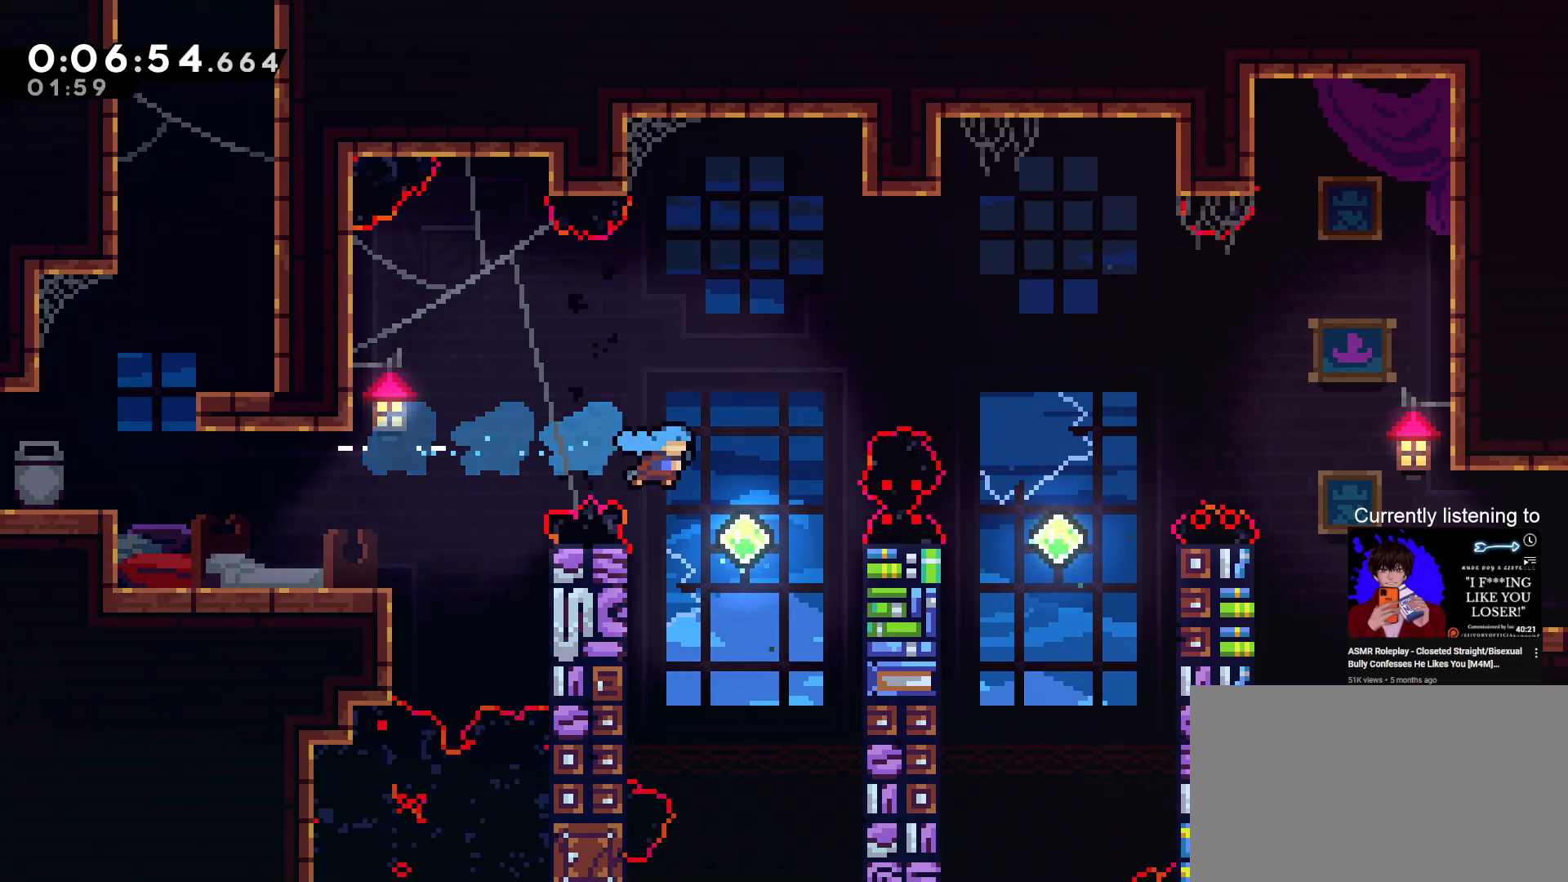
{"keys": ["dash", "grab", "right", "up"], "events": [[133, "right", "up"], [267, "right", "down"], [333, "up", "down"], [367, "dash", "down"]]}
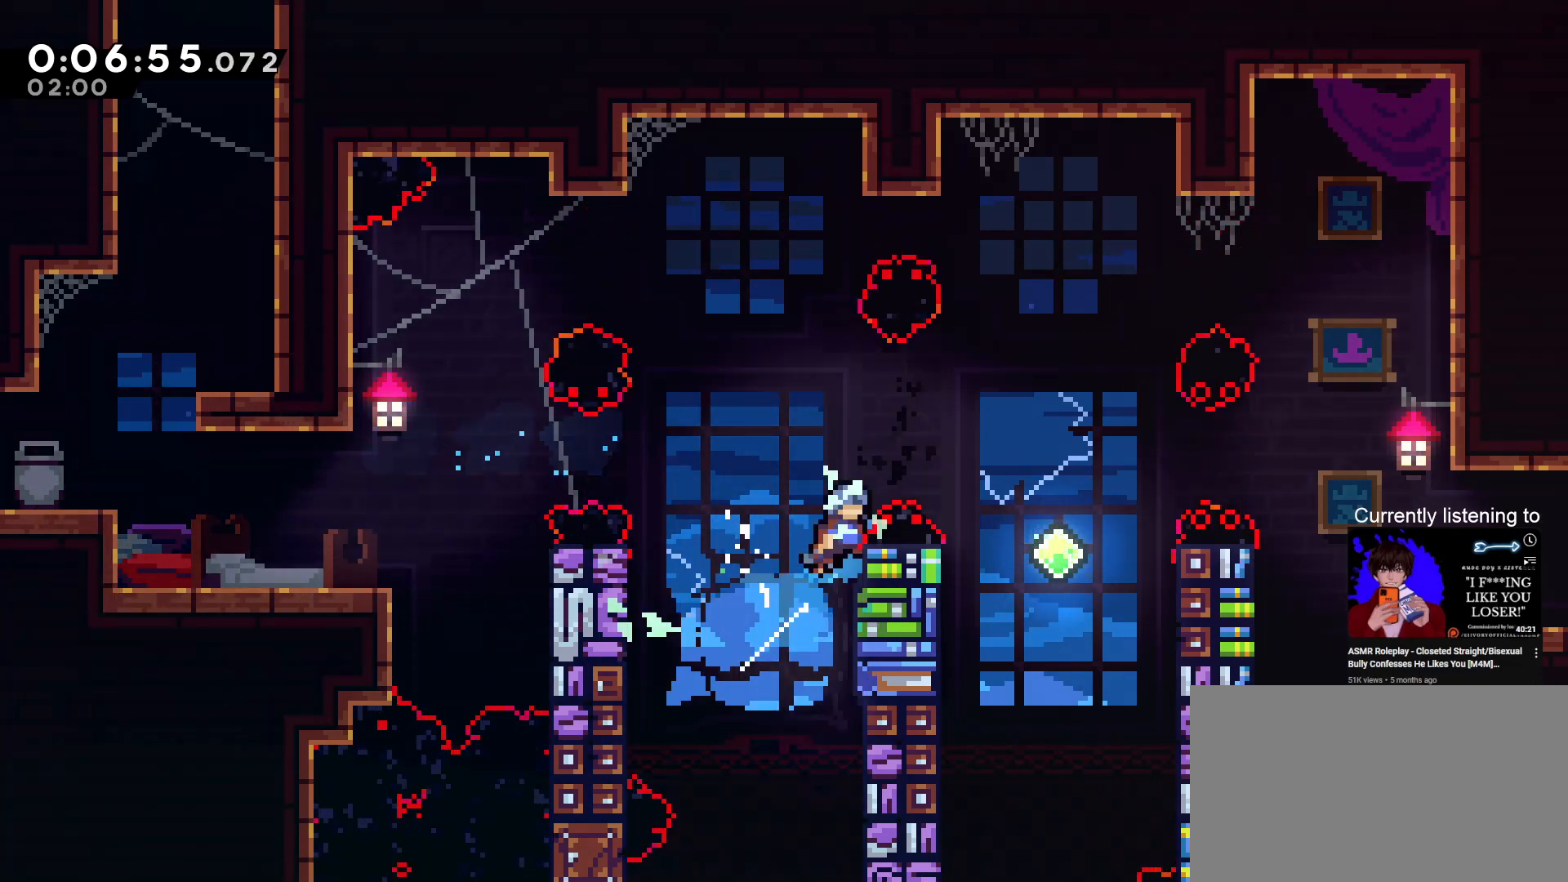
{"keys": ["dash", "grab", "right", "up"], "events": [[133, "dash", "up"], [300, "up", "up"], [467, "dash", "down"], [467, "up", "down"]]}
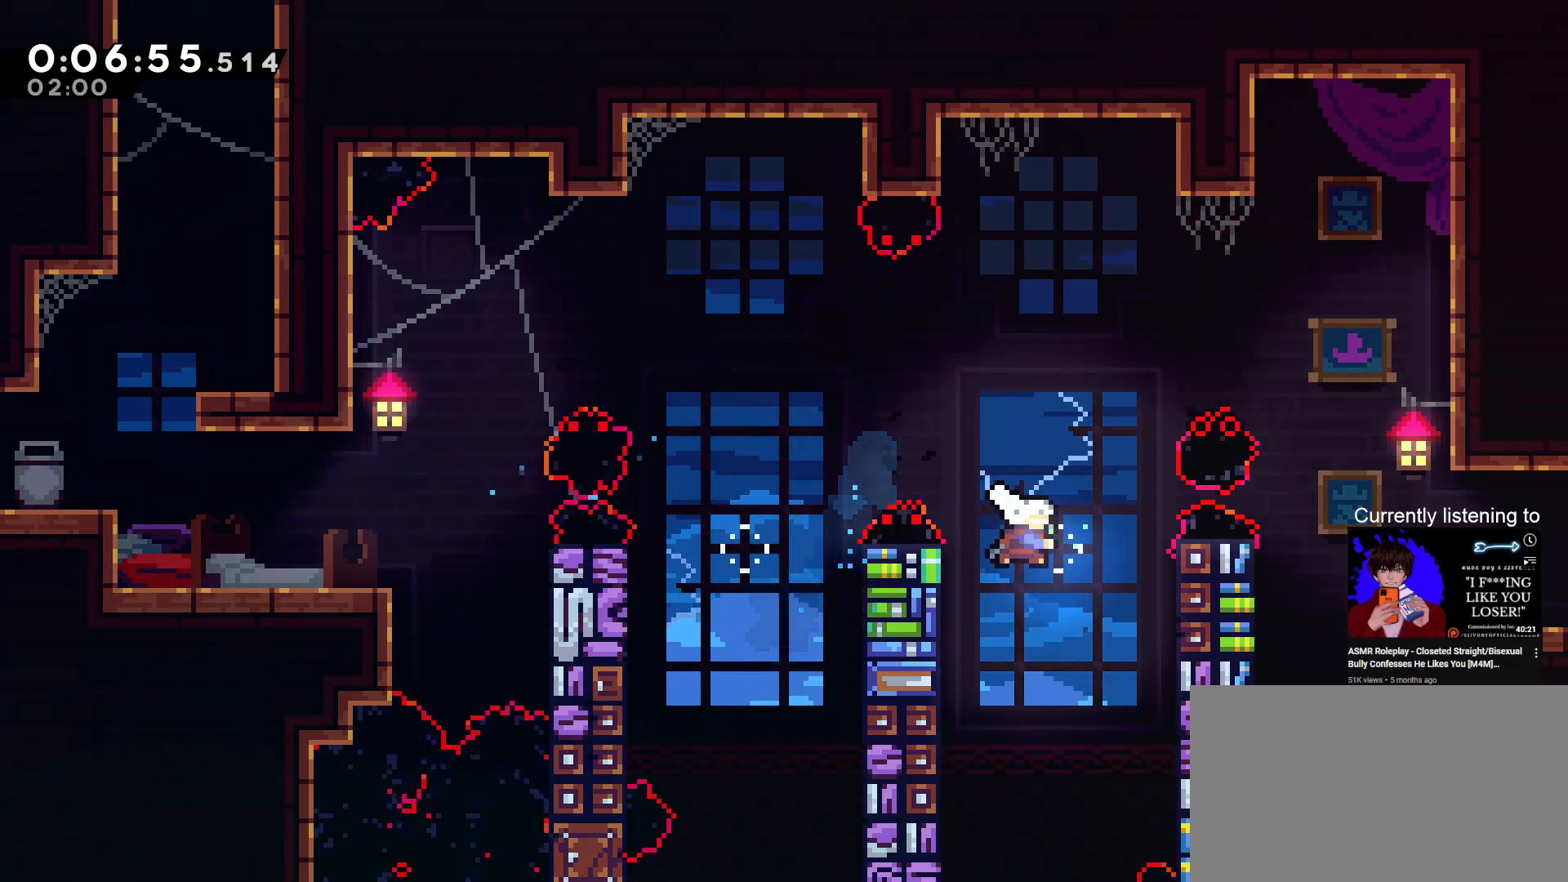
{"keys": ["grab", "right"], "events": [[167, "dash", "up"], [300, "up", "up"]]}
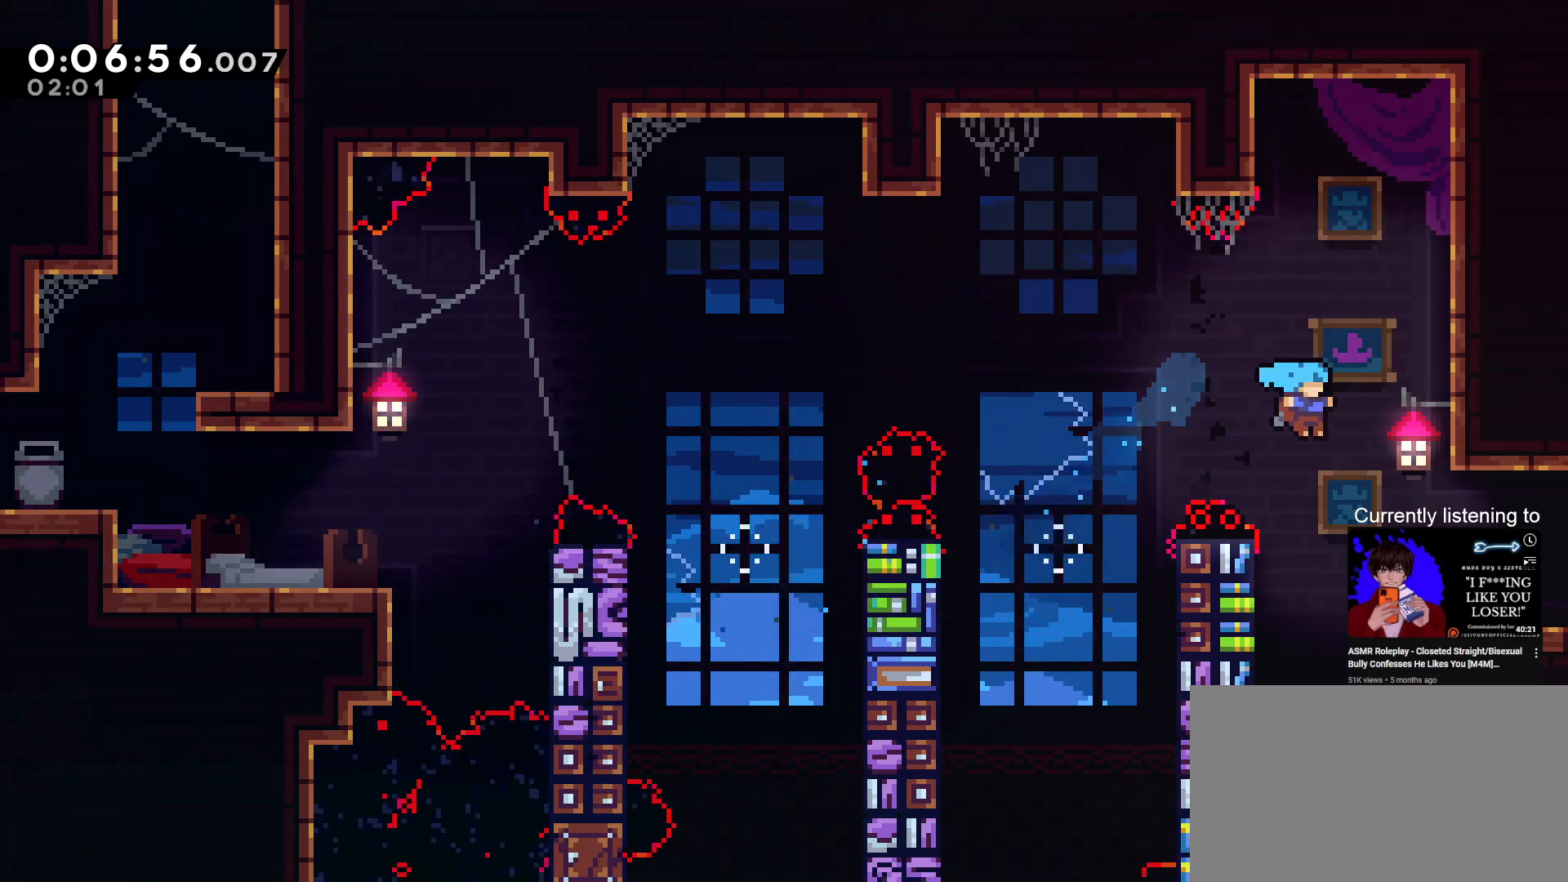
{"keys": ["dash", "down", "grab", "jump", "right"], "events": [[267, "down", "down"], [267, "jump", "down"], [333, "dash", "down"], [400, "jump", "up"], [467, "jump", "down"]]}
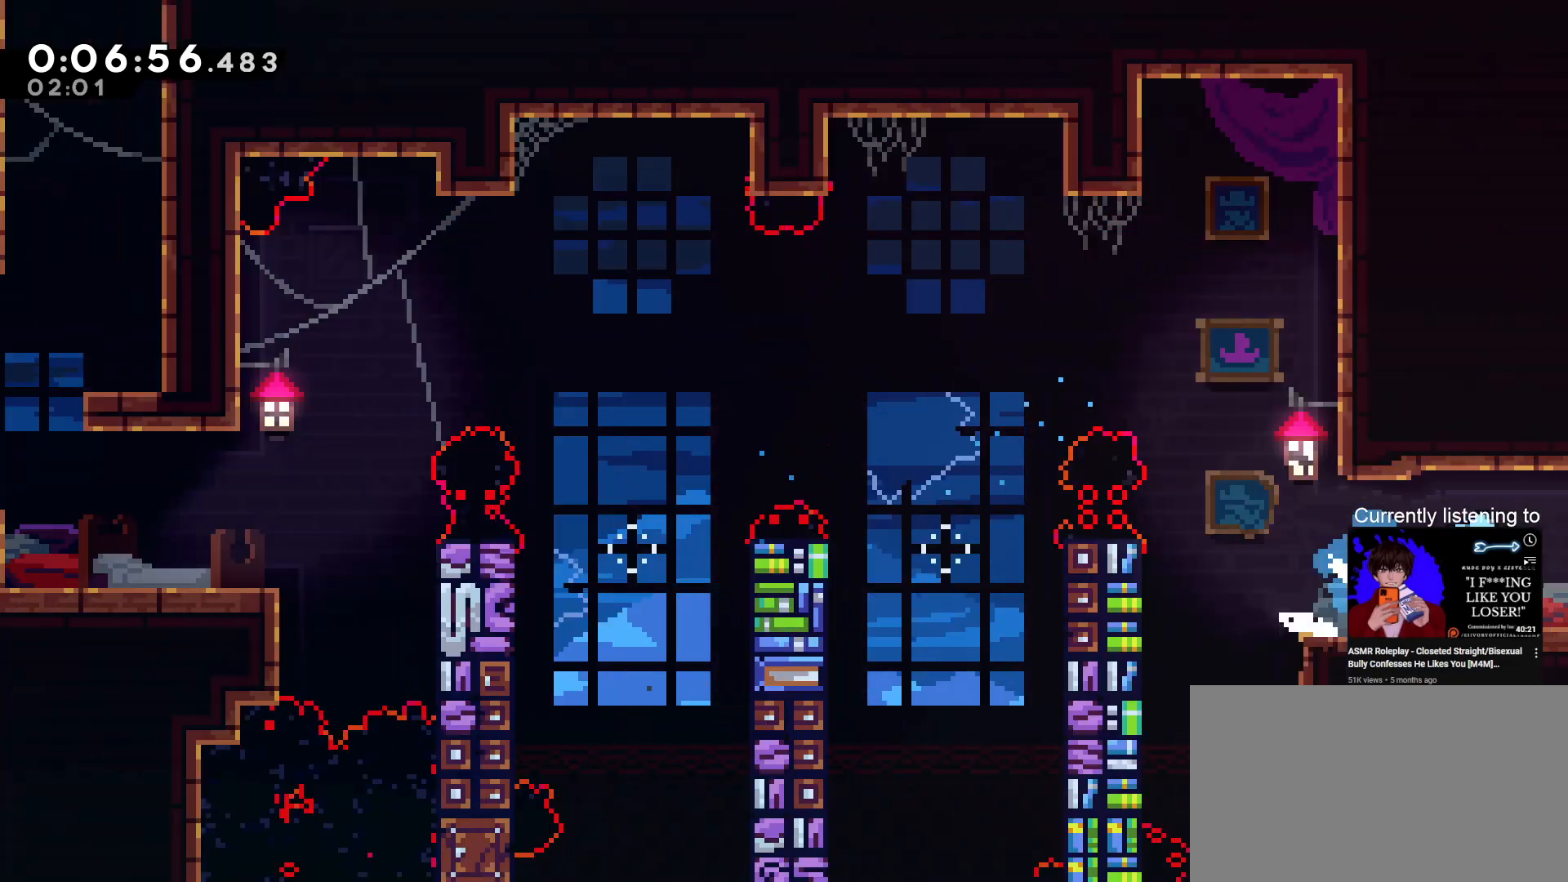
{"keys": ["down", "grab", "right"]}
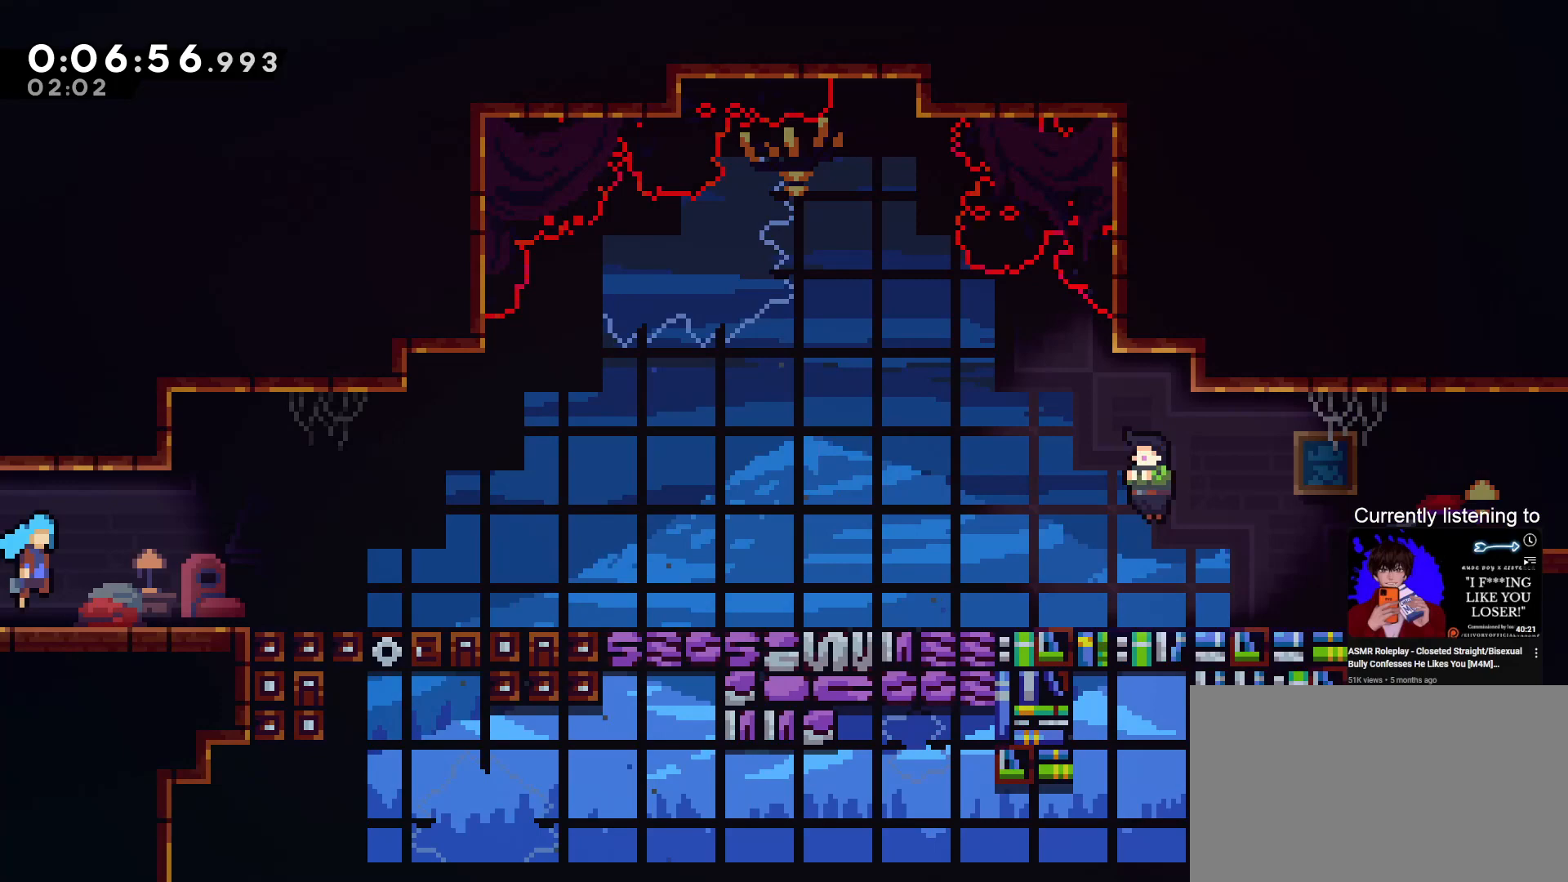
{"keys": ["dash", "down", "grab", "jump", "right"], "events": [[167, "down", "up"], [233, "jump", "down"], [367, "down", "down"], [367, "jump", "up"], [400, "dash", "down"], [433, "jump", "down"]]}
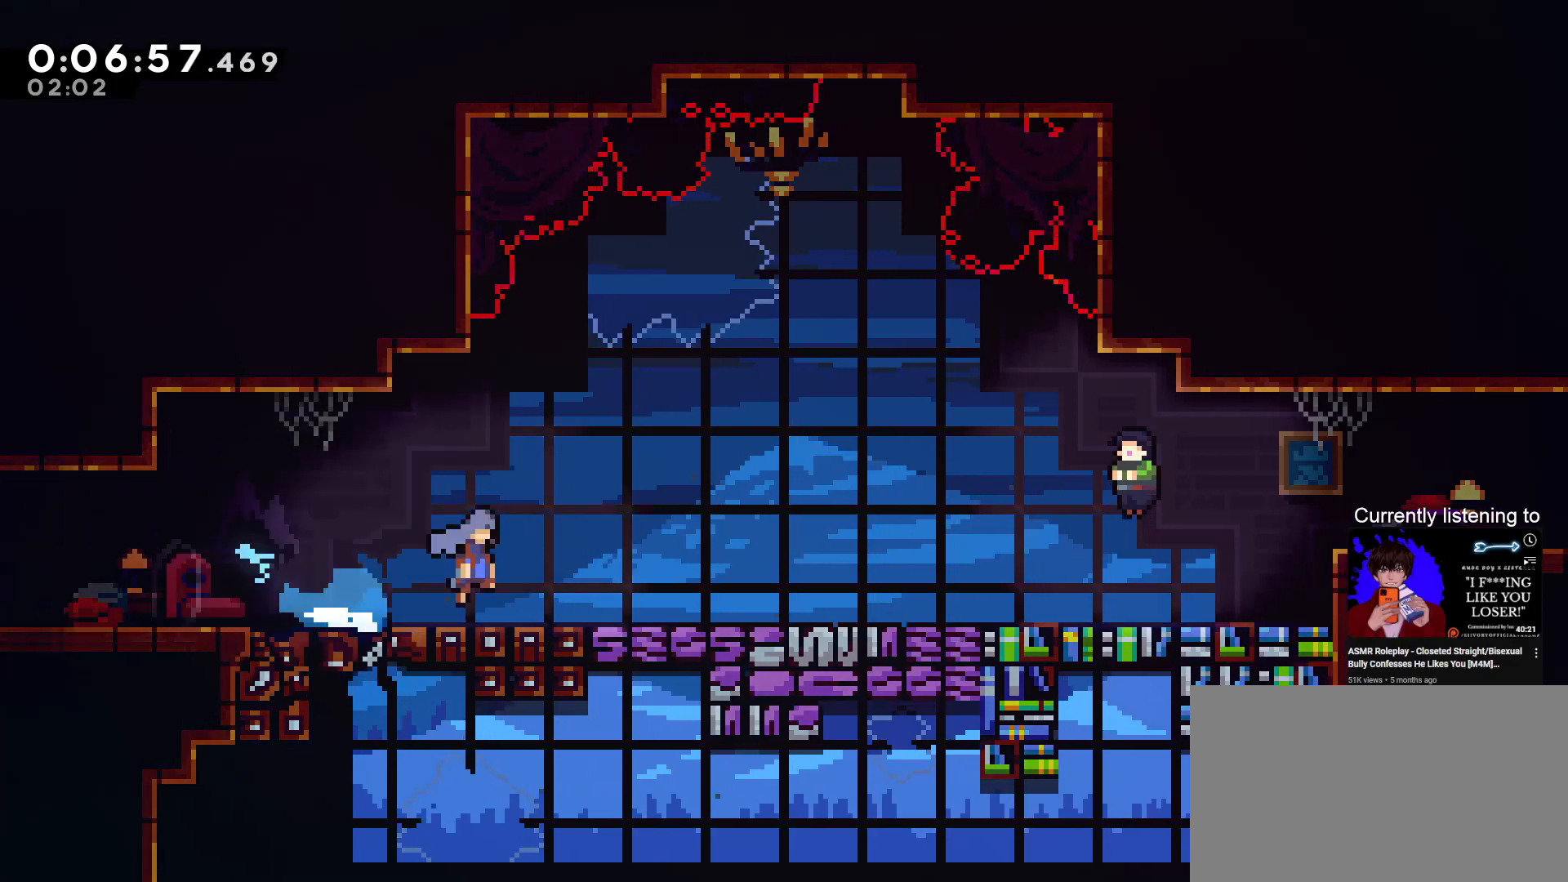
{"keys": ["grab"], "events": [[100, "jump", "up"], [133, "jump", "down"], [233, "jump", "up"], [333, "jump", "down"], [400, "jump", "up"], [500, "dash", "up"], [500, "down", "up"], [500, "right", "up"]]}
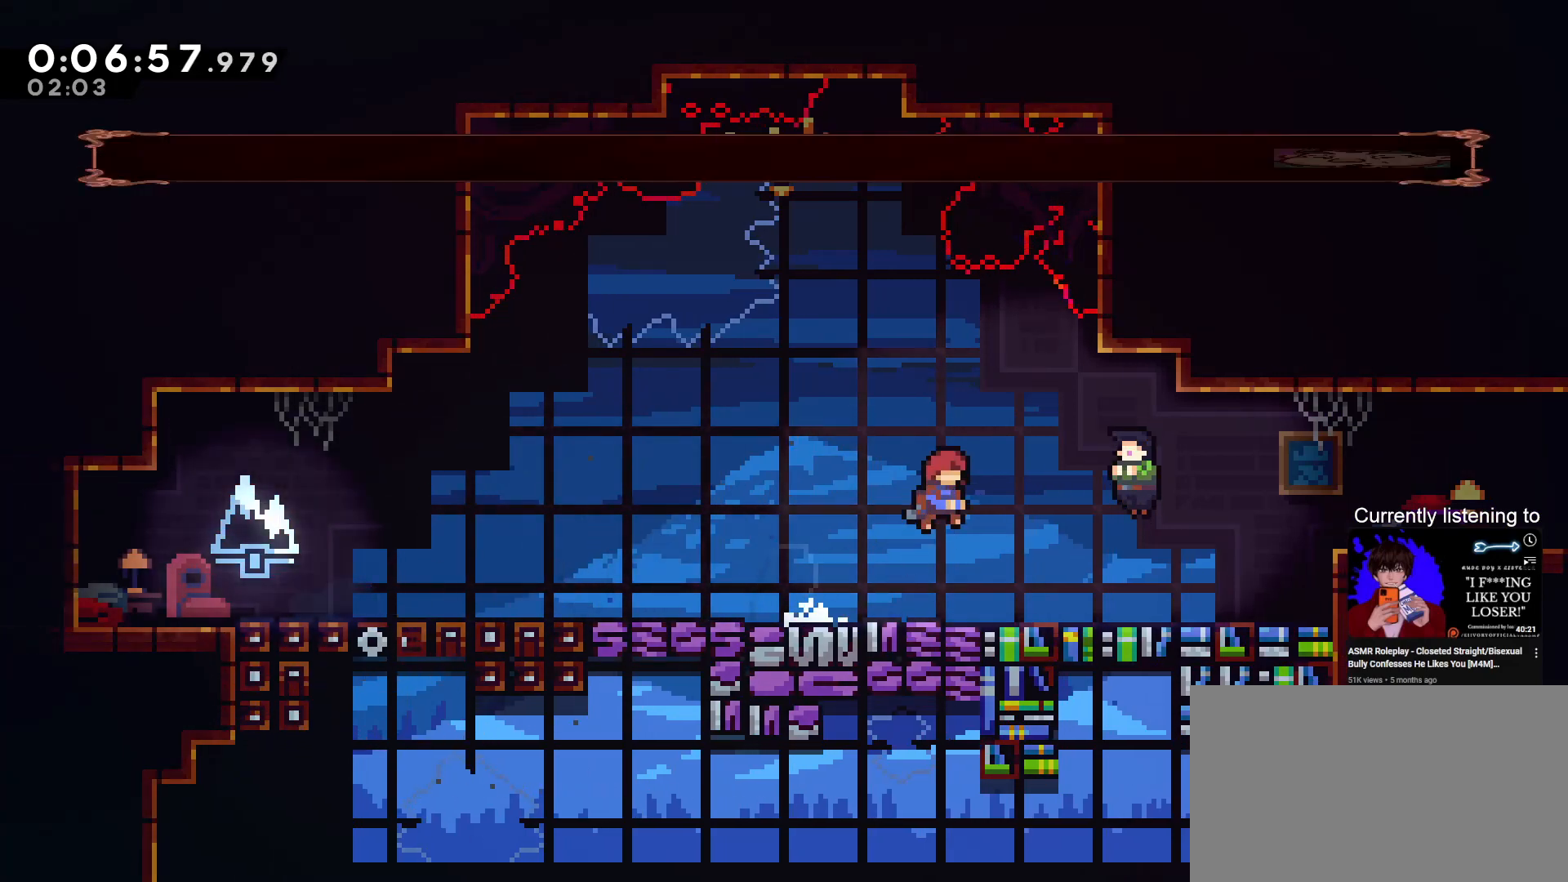
{"keys": ["grab", "right"], "events": [[67, "grab", "up"], [233, "skip", "down"], [300, "skip", "up"], [333, "grab", "down"], [467, "right", "down"]]}
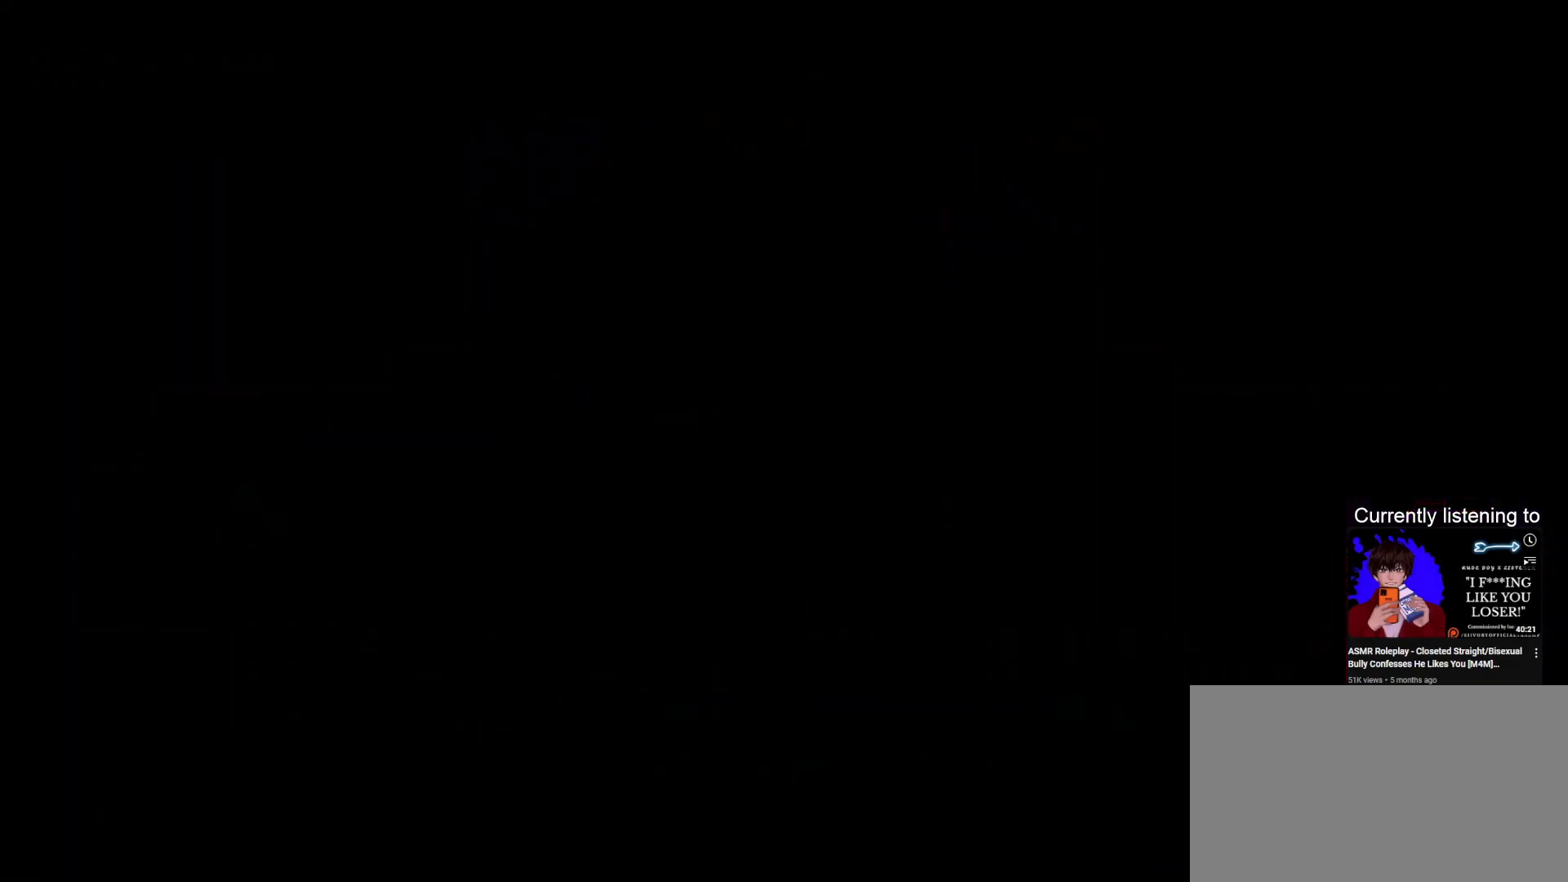
{"keys": ["grab", "jump", "right"], "events": [[500, "jump", "down"]]}
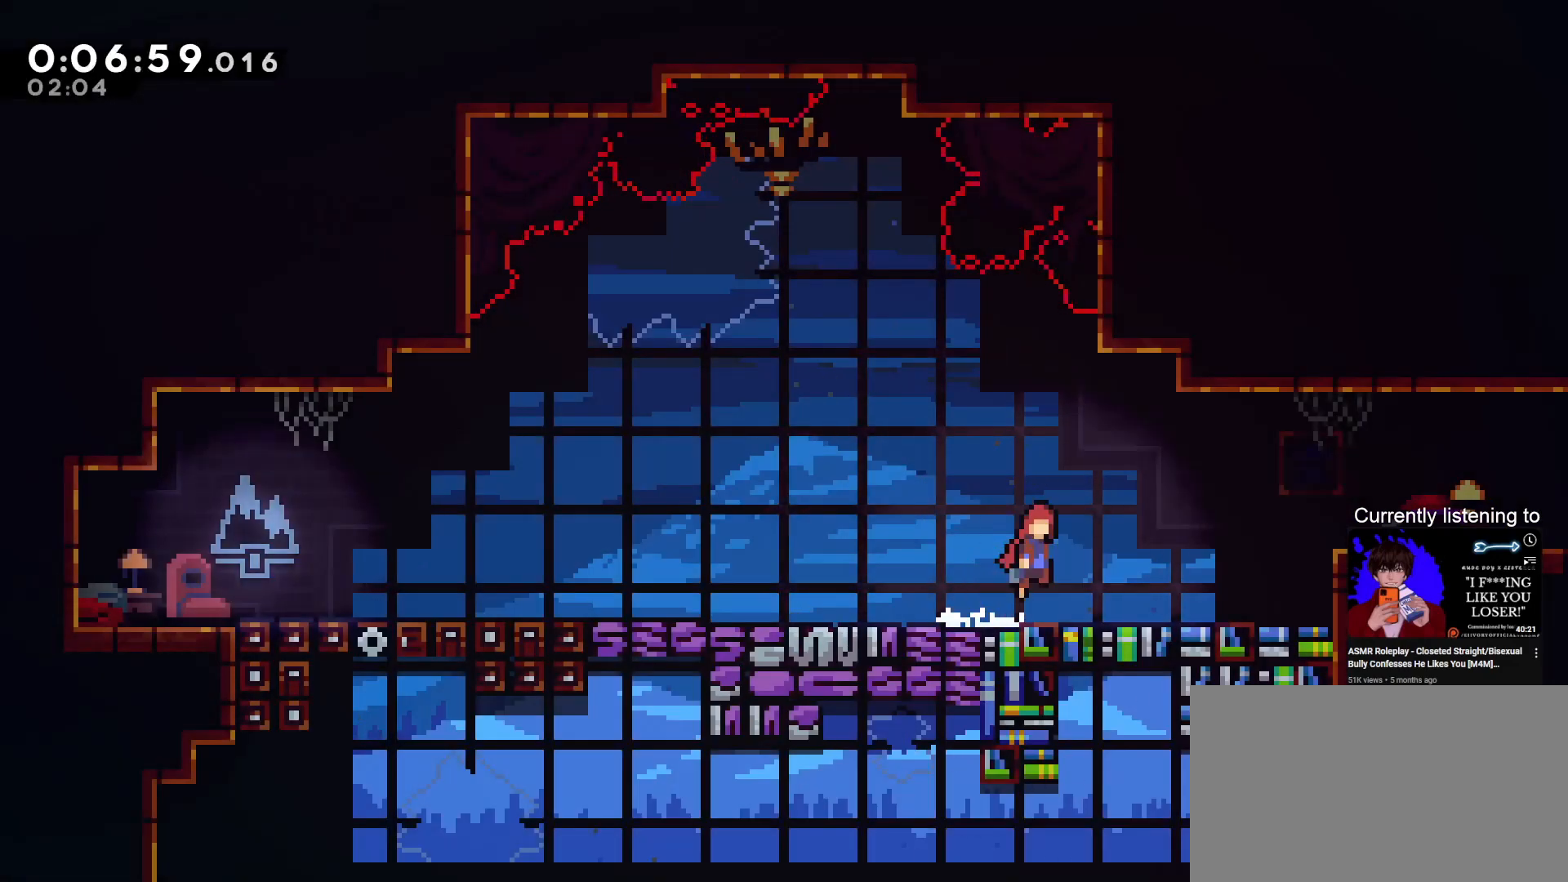
{"keys": ["down", "grab", "right"], "events": [[167, "dash", "down"], [233, "jump", "up"], [400, "dash", "up"], [467, "down", "down"]]}
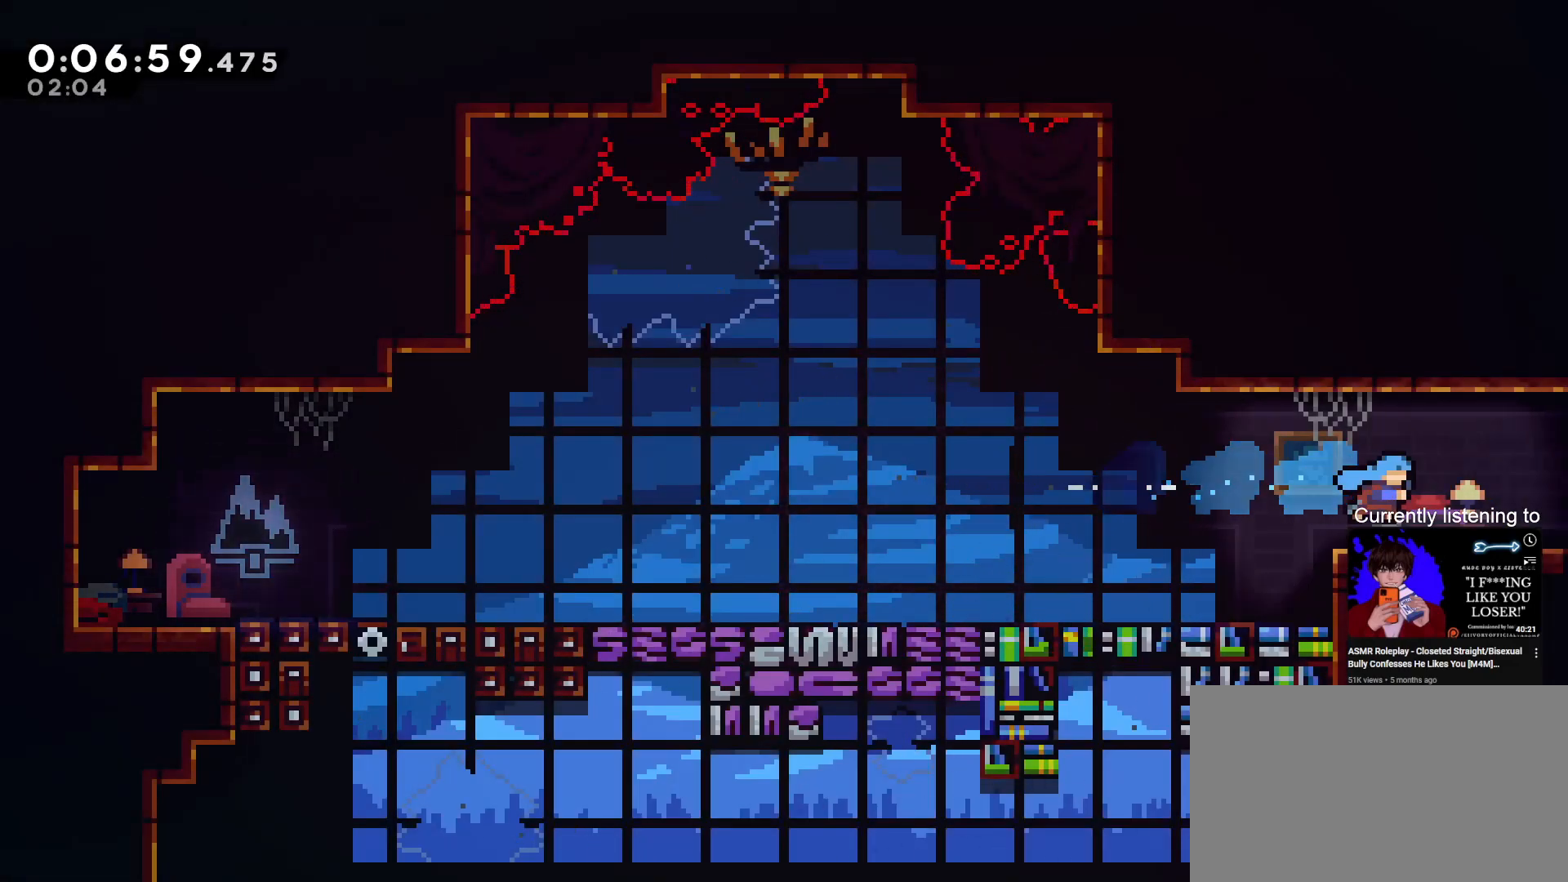
{"keys": ["dash", "down", "grab", "jump", "right"], "events": [[67, "dash", "down"], [67, "jump", "down"], [133, "jump", "up"], [233, "jump", "down"], [333, "jump", "up"], [400, "jump", "down"]]}
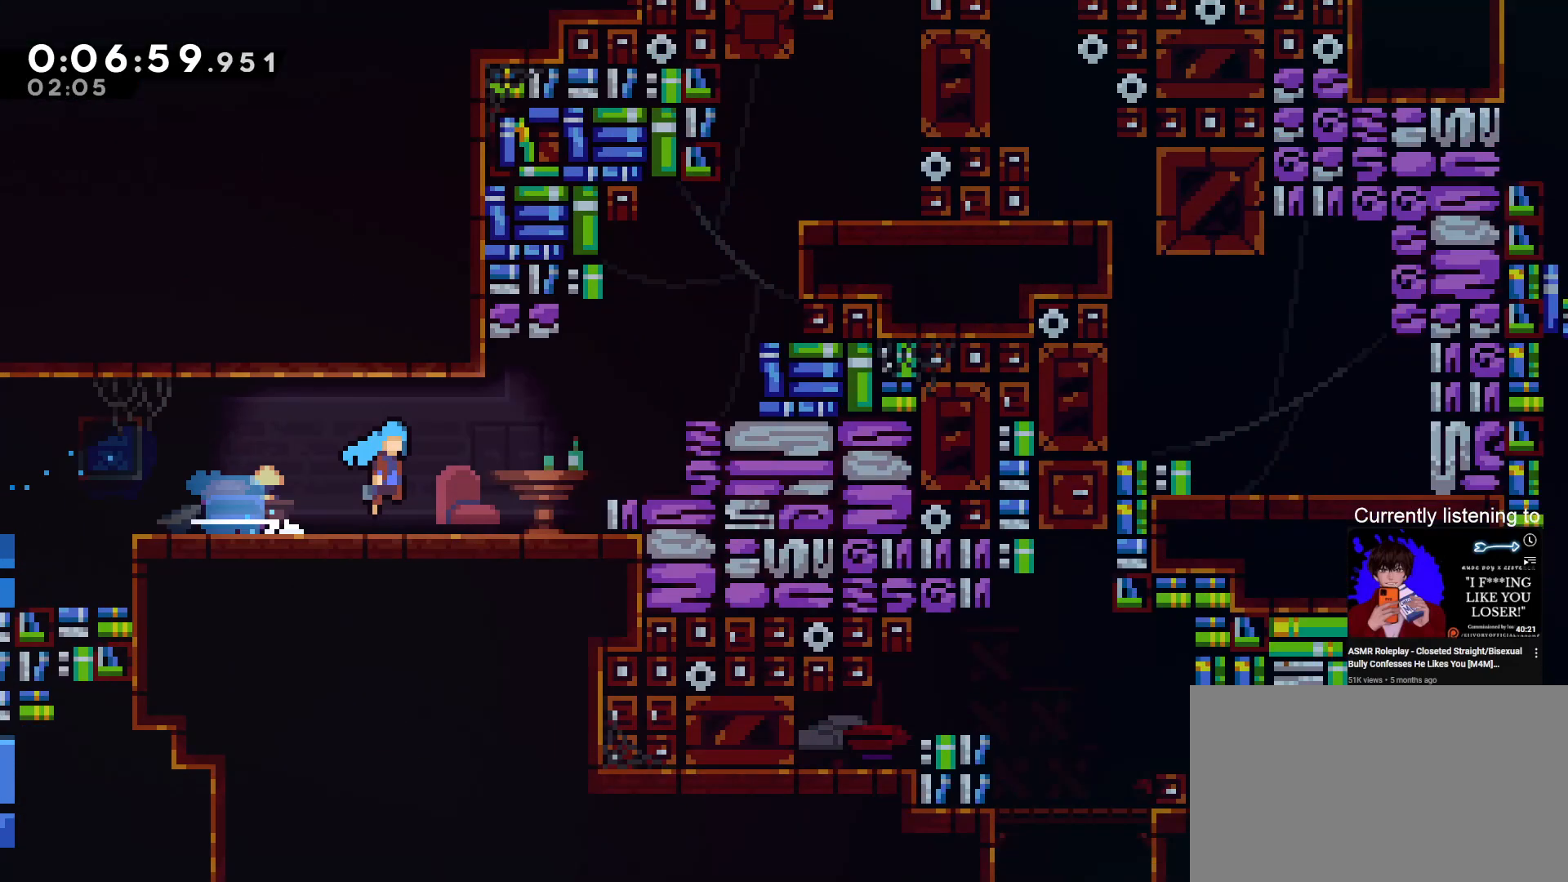
{"keys": ["grab", "jump", "right"], "events": [[33, "dash", "up"], [33, "jump", "up"], [100, "down", "up"], [433, "jump", "down"]]}
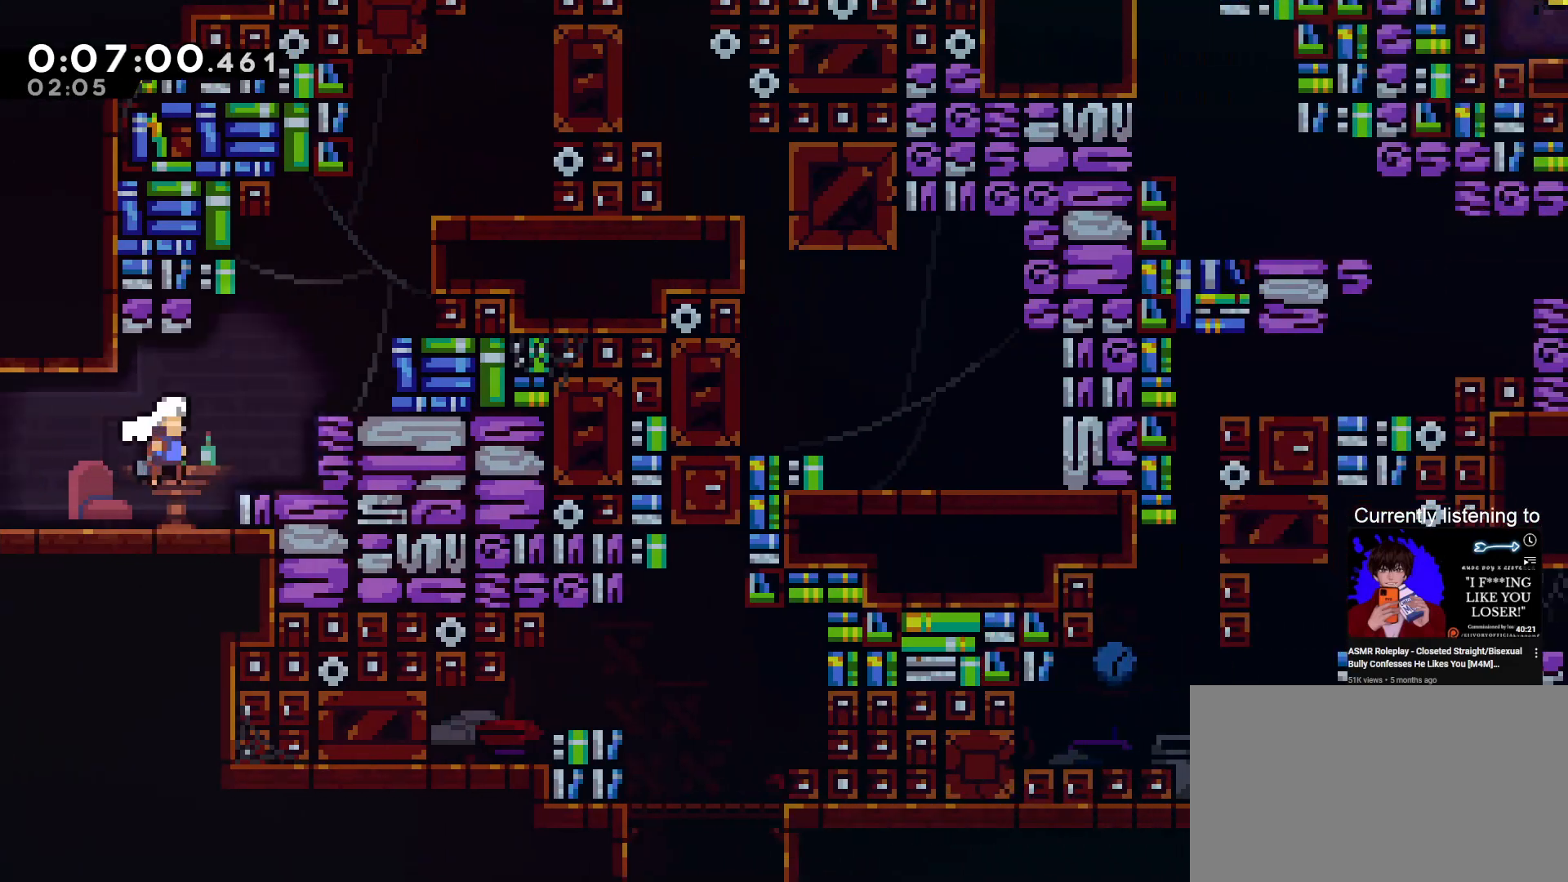
{"keys": ["grab", "jump", "right", "up"], "events": [[67, "up", "down"], [133, "dash", "down"], [333, "jump", "up"], [400, "dash", "up"], [467, "jump", "down"]]}
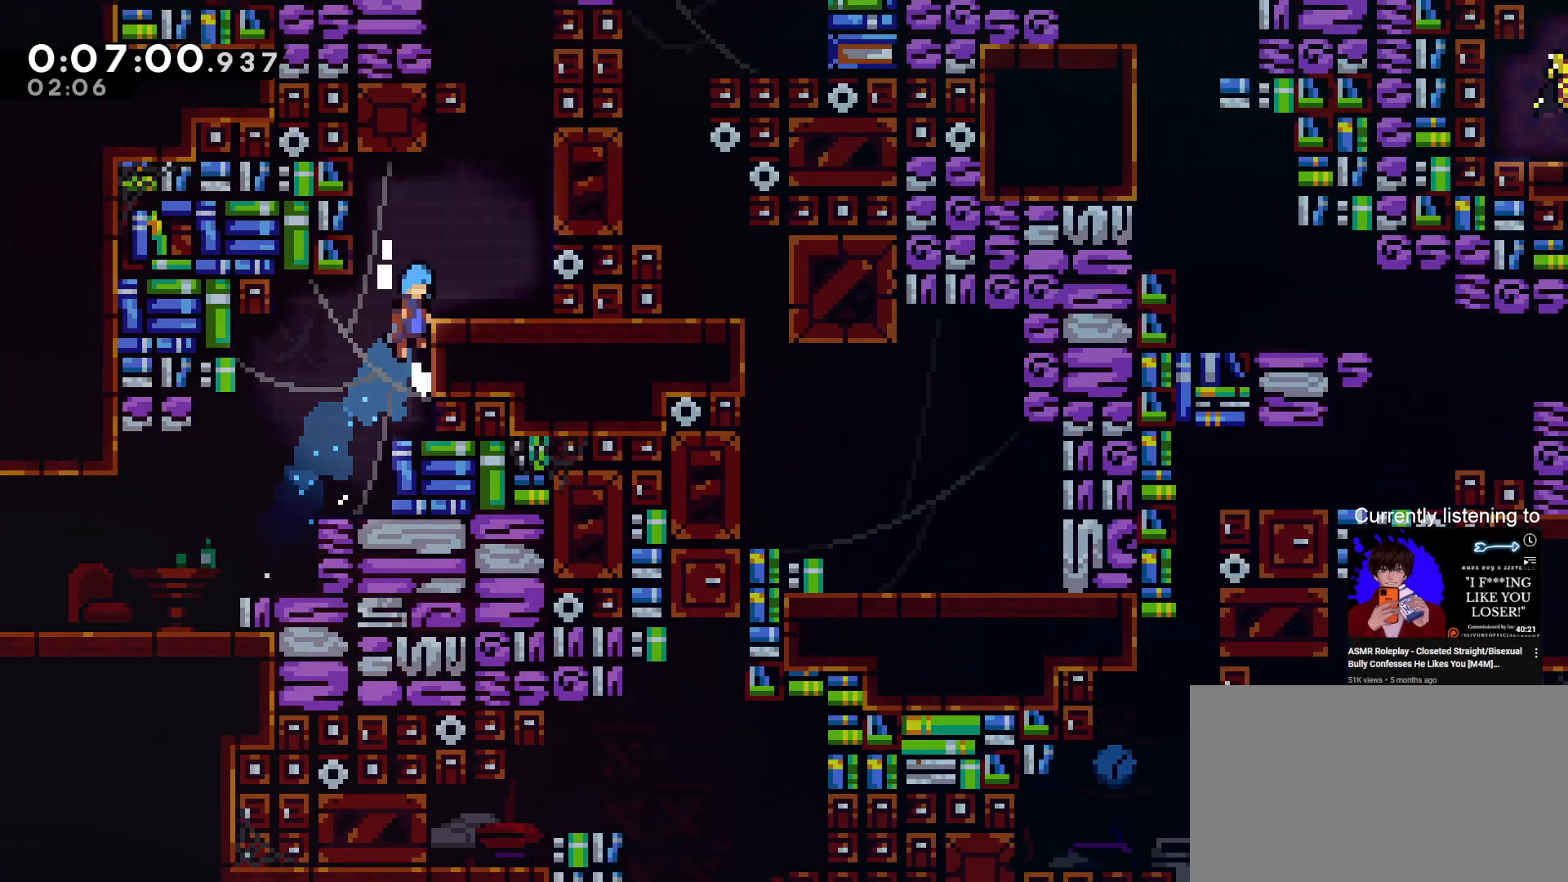
{"keys": ["grab", "jump", "up"], "events": [[100, "jump", "up"], [133, "jump", "down"], [200, "jump", "up"], [233, "up", "up"], [300, "right", "up"], [433, "jump", "down"], [433, "up", "down"]]}
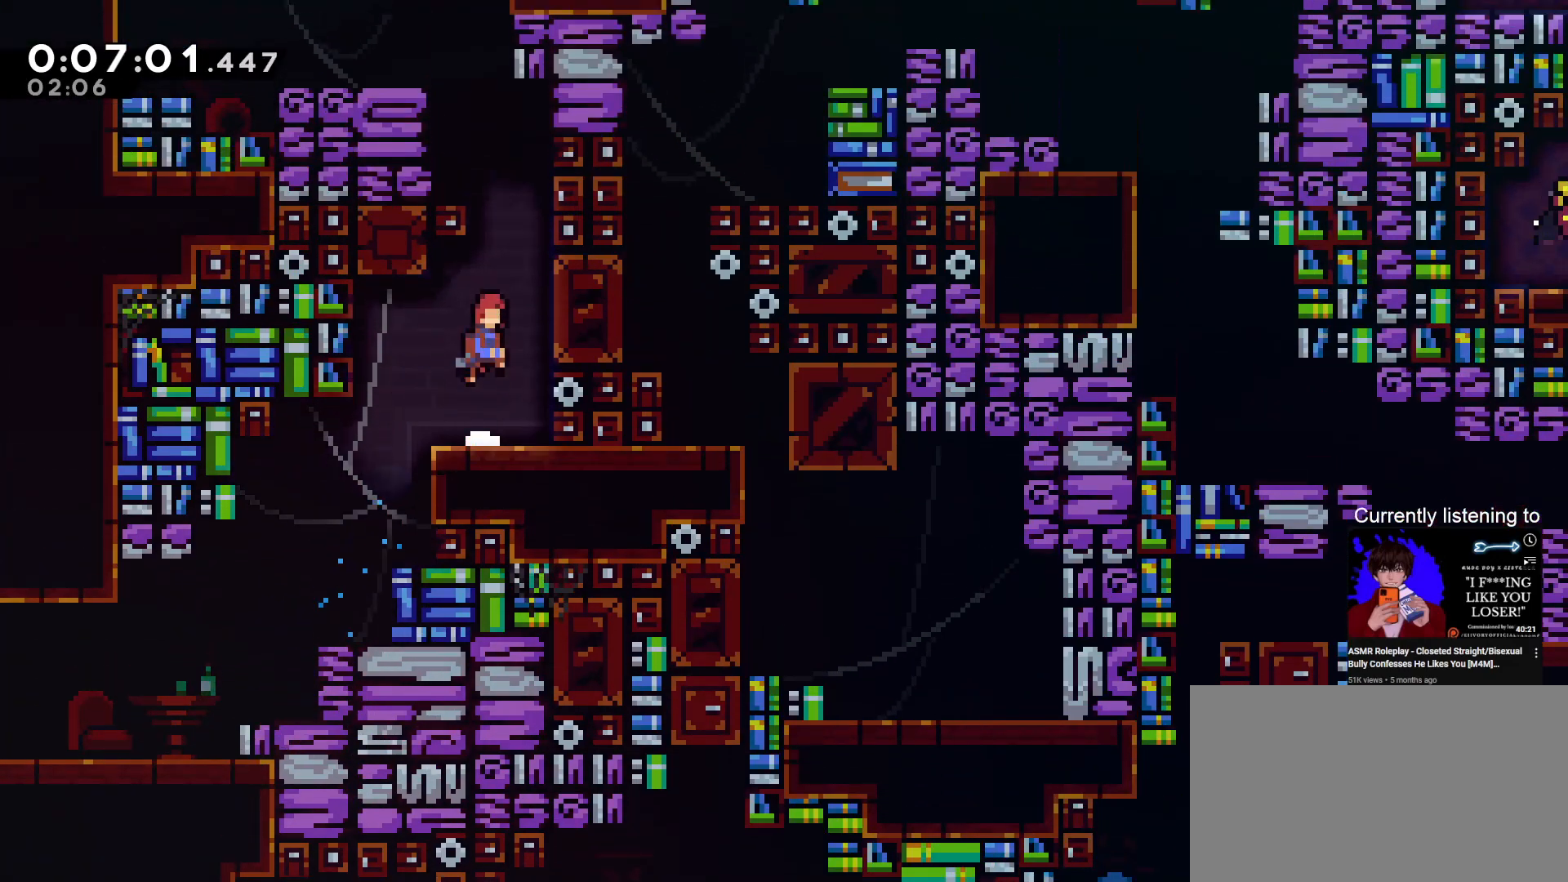
{"keys": ["grab", "jump", "left", "up"], "events": [[33, "dash", "down"], [67, "jump", "up"], [200, "left", "down"], [267, "dash", "up"], [433, "jump", "down"]]}
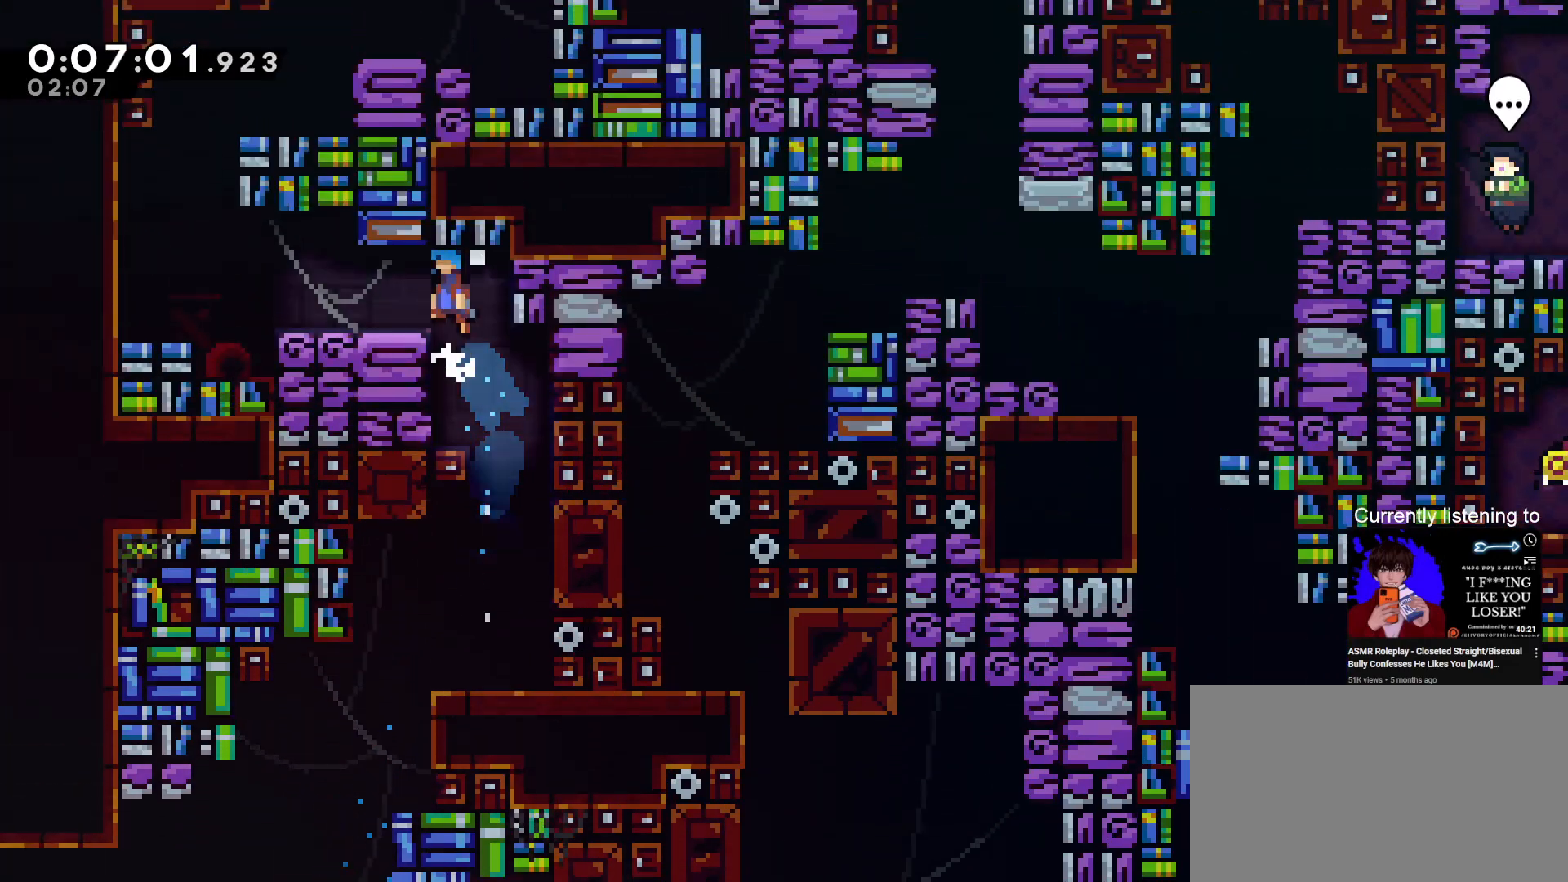
{"keys": ["grab", "jump", "left"], "events": [[67, "jump", "up"], [233, "up", "up"], [467, "jump", "down"]]}
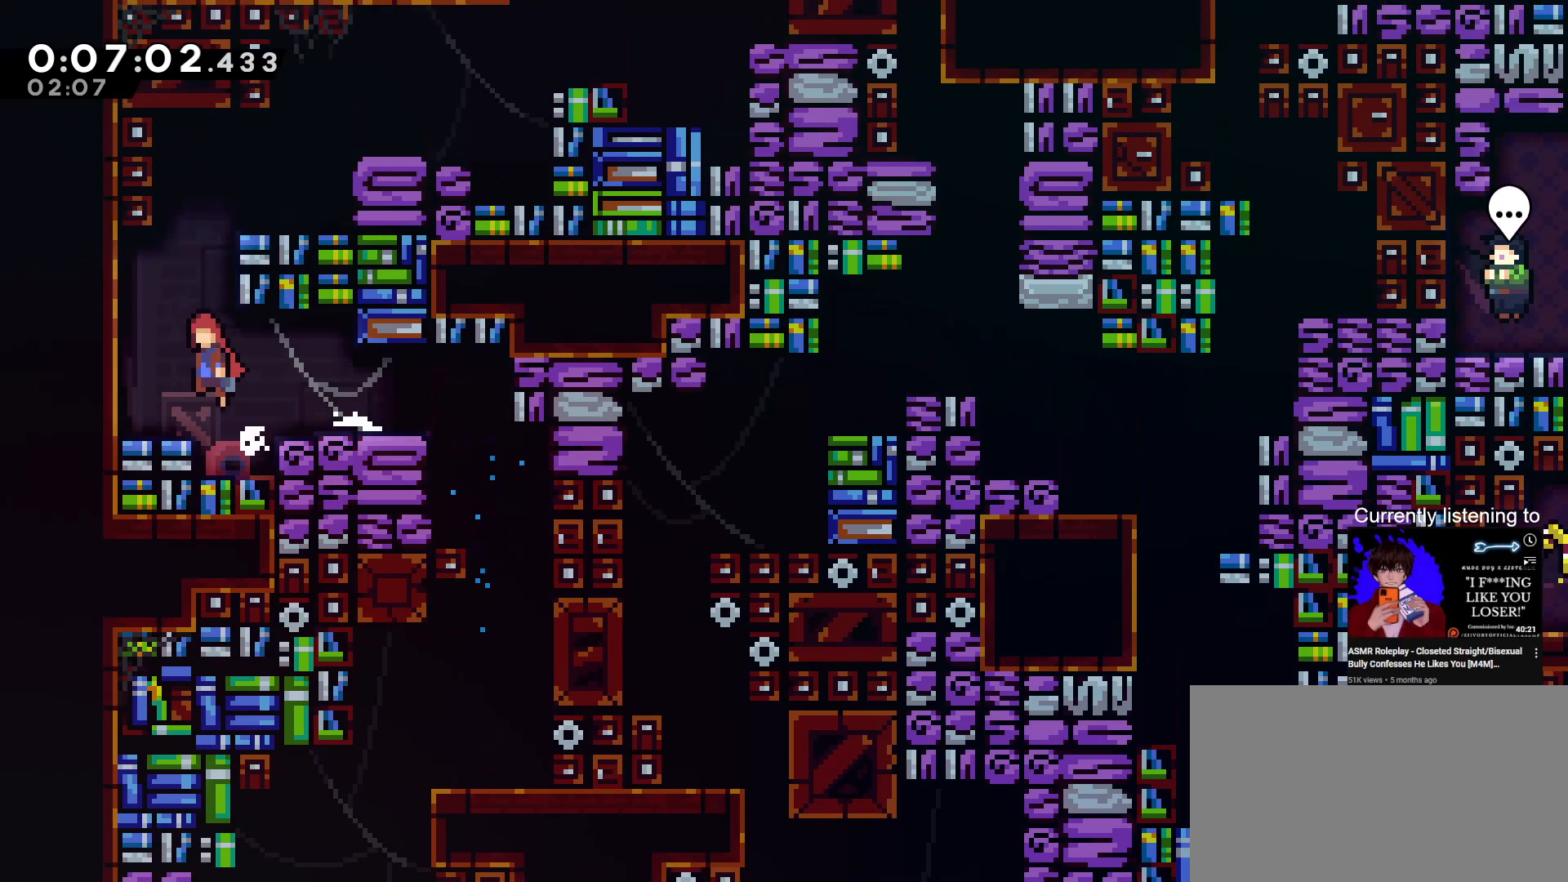
{"keys": ["grab", "jump", "right", "up"], "events": [[67, "left", "up"], [67, "right", "down"], [67, "up", "down"], [133, "jump", "up"], [200, "dash", "down"], [367, "dash", "up"], [433, "jump", "down"]]}
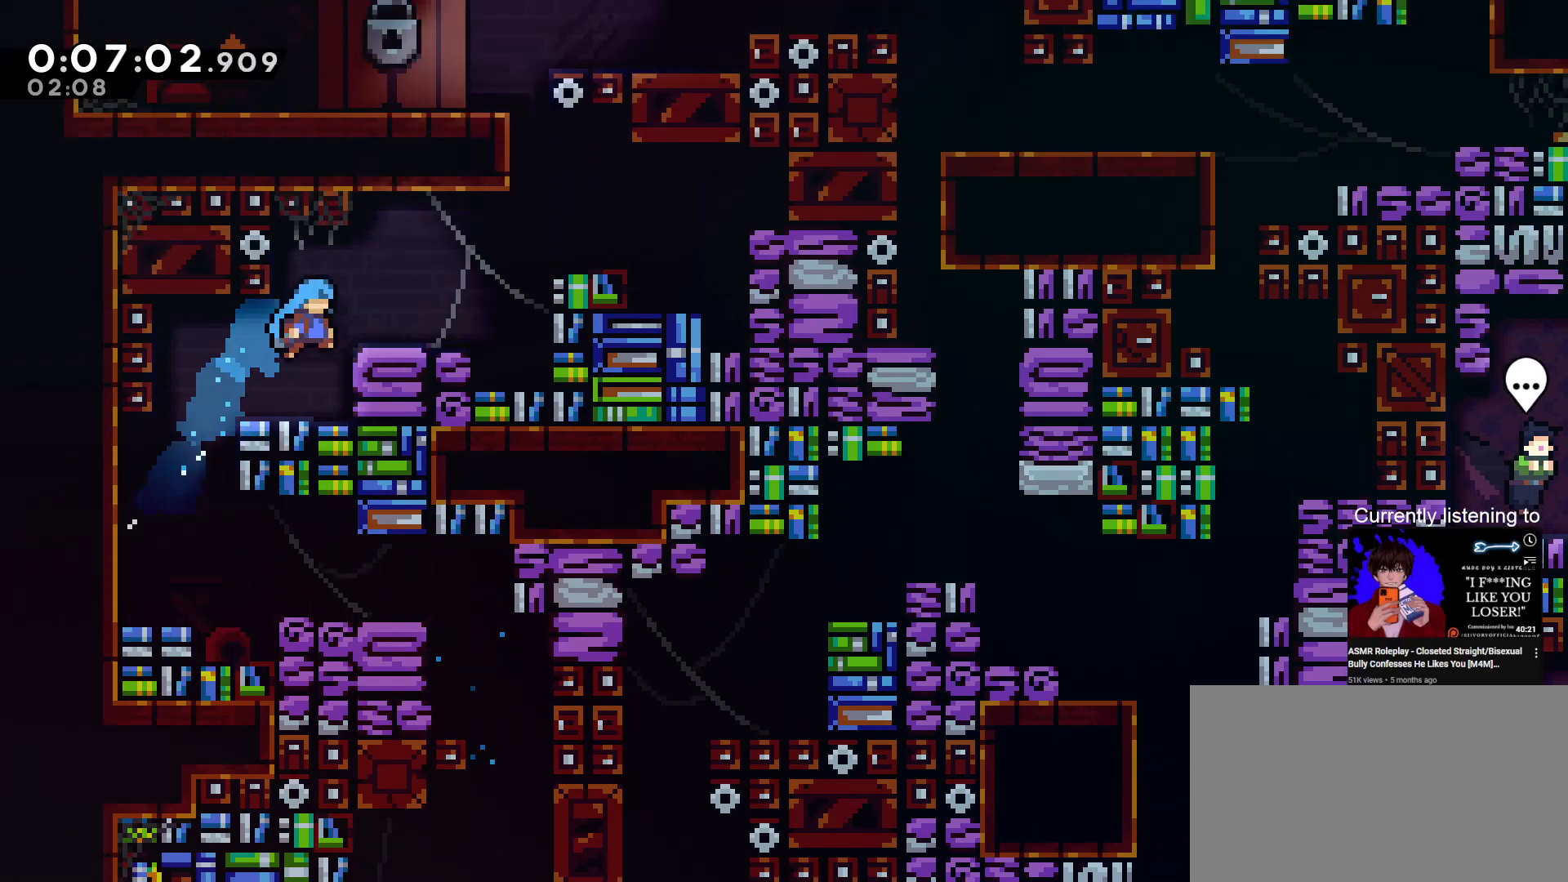
{"keys": ["grab", "right"], "events": [[100, "up", "up"], [167, "jump", "up"], [267, "jump", "down"], [367, "jump", "up"]]}